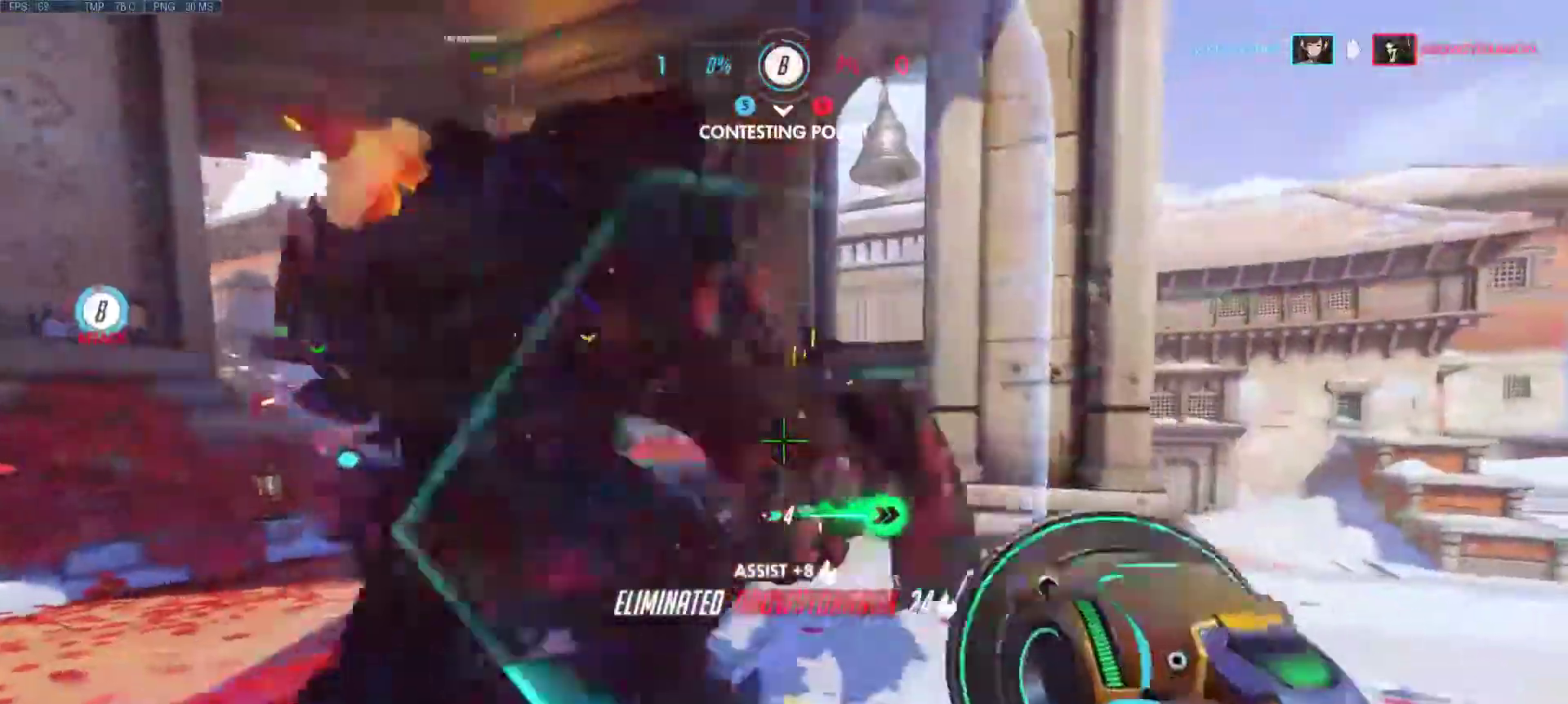
Gameplay with keyboard and mouse; each line is a JSON object with the keys and mouse buttons held at the frame after it. "events" lists presses ("down") and releases ("up") of "1", "2", "3", "4", "5", "a", "alt", "c", "caps_lock", "ctrl", "d", "e", "f", "g", "q", "r", "s", "shift", "space", "super", "t", "tab", "v", "w", "x", "z", "mouse_left", "mouse_middle", "mouse_right", "mouse_mb4", "mouse_mb5", "mouse_wheel_up" and "mouse_wheel_down" between this image and that frame as [ms after this image, input, new state], when the widget could be followed in between. "mouse_left", "mouse_middle", "mouse_right", "mouse_mb4", "mouse_mb5", "mouse_wheel_up", "mouse_wheel_down" = the "left", "middle", "right", "mb4", "mb5", "wheel_up", "wheel_down" buttons of the "mouse" list. No other keys are recorded. Mouse movement is not recorded.
{"keys": ["a", "d"], "mouse": [], "events": [[100, "r", "up"], [200, "mouse_right", "down"], [283, "mouse_right", "up"], [283, "s", "down"], [333, "a", "down"], [433, "s", "up"]]}
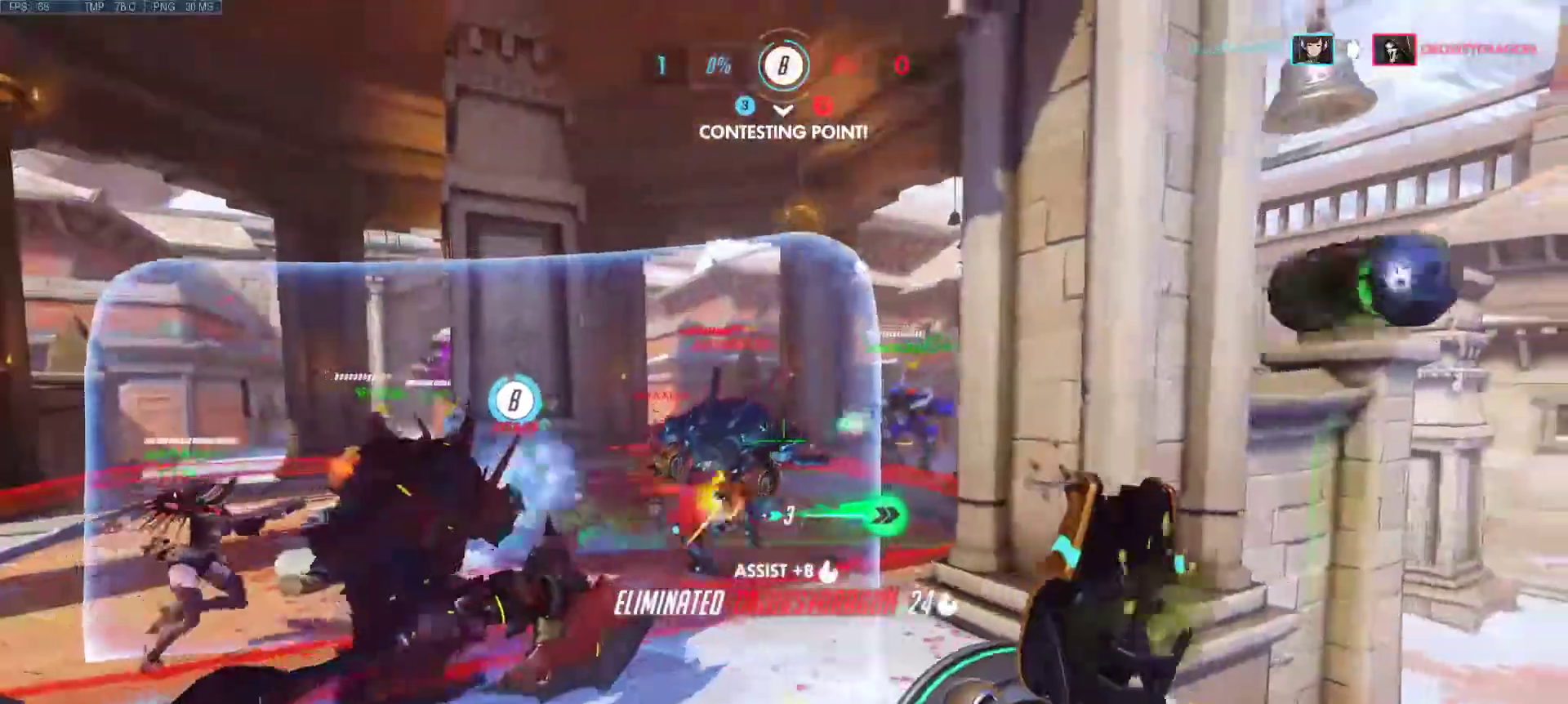
{"keys": ["w"], "mouse": [], "events": [[33, "d", "up"], [117, "w", "down"], [217, "space", "down"], [400, "space", "up"], [500, "a", "up"]]}
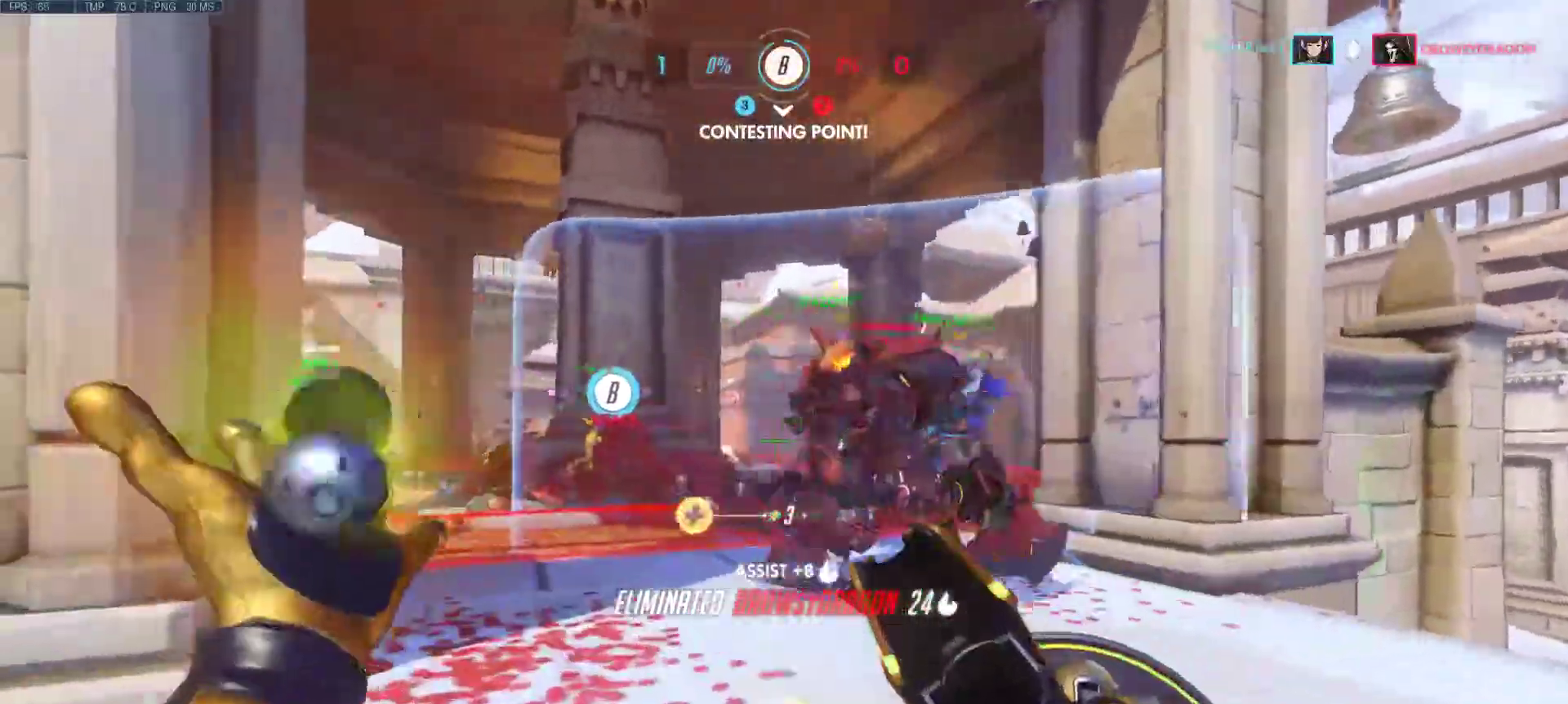
{"keys": ["a"], "mouse": ["left", "right"], "events": [[83, "d", "down"], [83, "mouse_mb4", "down"], [183, "mouse_mb4", "up"], [317, "mouse_right", "down"], [367, "mouse_left", "down"], [417, "mouse_left", "up"], [417, "mouse_right", "up"], [467, "a", "down"], [467, "d", "up"], [500, "mouse_left", "down"], [500, "mouse_right", "down"], [500, "w", "up"]]}
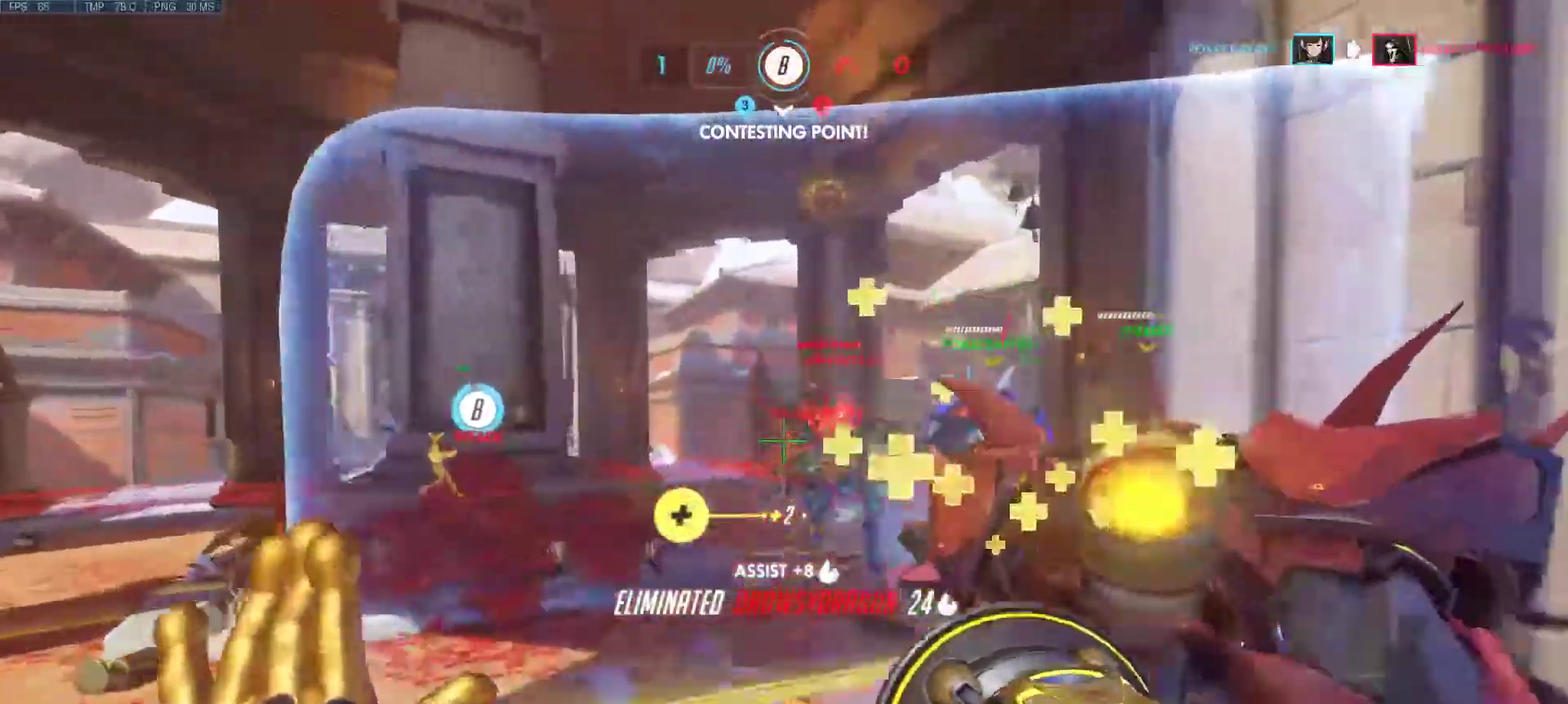
{"keys": ["d"], "mouse": [], "events": [[100, "mouse_left", "up"], [100, "mouse_right", "up"], [200, "mouse_left", "down"], [200, "mouse_right", "down"], [283, "mouse_left", "up"], [283, "mouse_right", "up"], [333, "d", "down"], [383, "a", "up"], [383, "mouse_left", "down"], [383, "mouse_right", "down"], [433, "mouse_right", "up"], [483, "mouse_left", "up"]]}
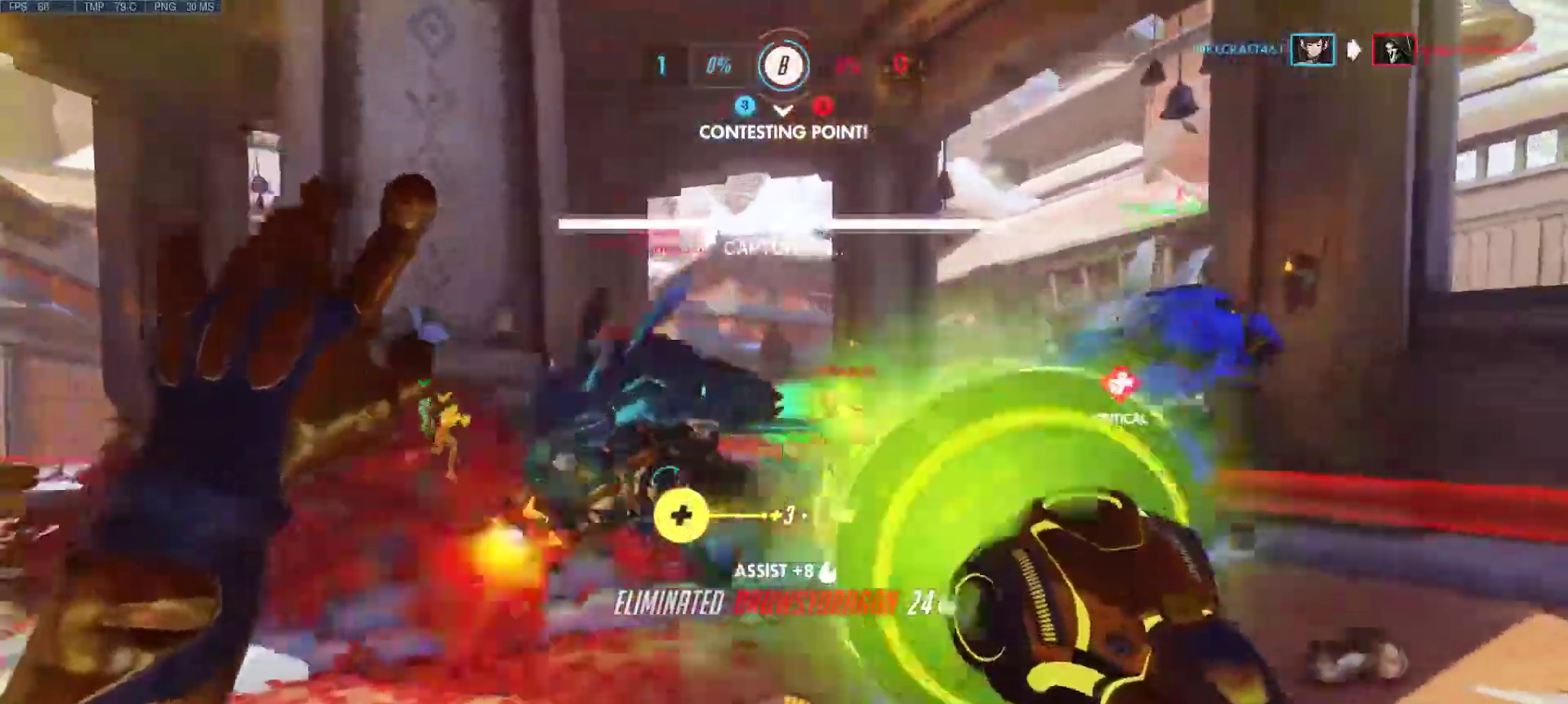
{"keys": ["d", "w"], "mouse": [], "events": [[17, "mouse_left", "down"], [17, "mouse_right", "down"], [117, "mouse_left", "up"], [117, "mouse_right", "up"], [217, "mouse_left", "down"], [217, "mouse_right", "down"], [300, "mouse_left", "up"], [300, "mouse_right", "up"], [350, "w", "down"], [400, "mouse_left", "down"], [400, "mouse_right", "down"], [450, "mouse_right", "up"], [500, "mouse_left", "up"]]}
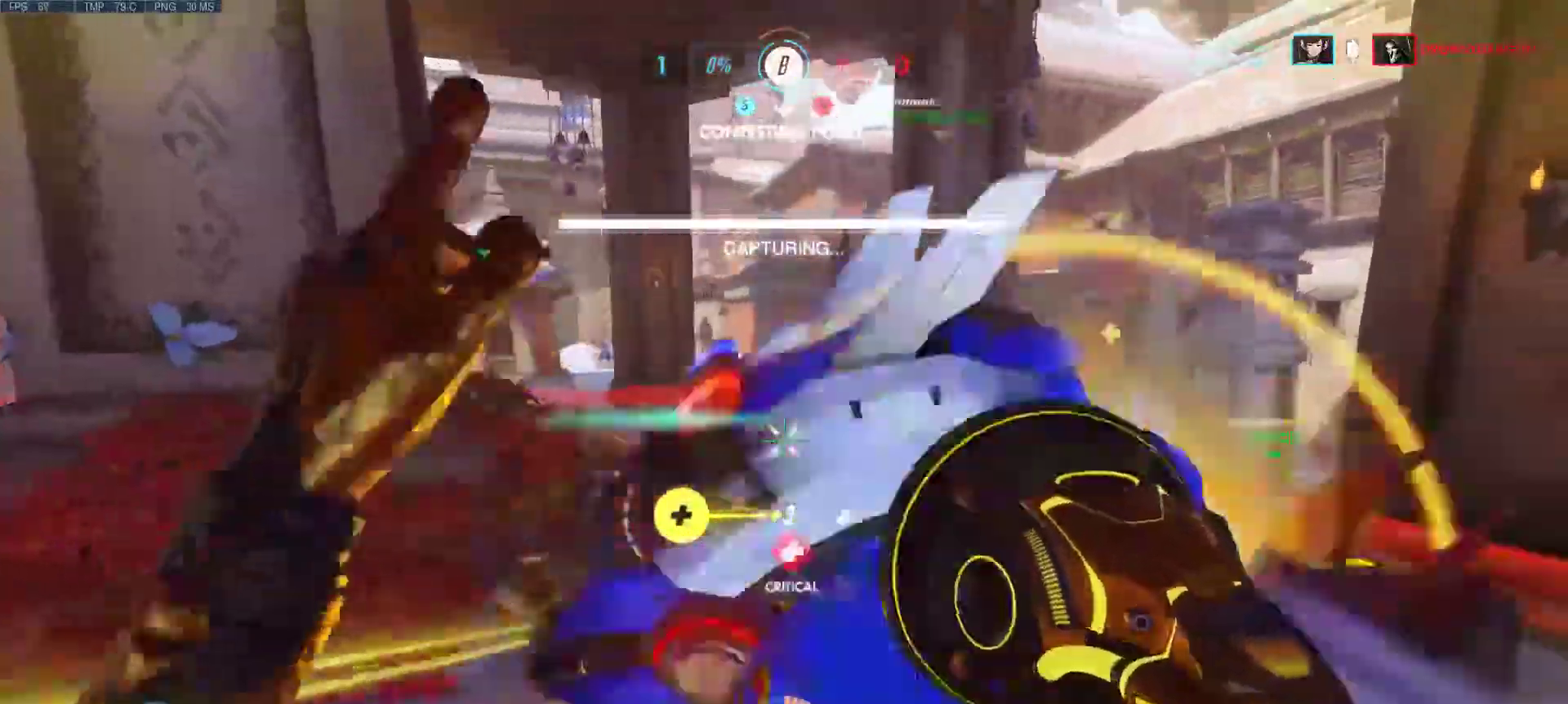
{"keys": ["d", "w"], "mouse": ["left", "right"], "events": [[33, "mouse_left", "down"], [33, "mouse_right", "down"], [133, "mouse_left", "up"], [133, "mouse_right", "up"], [233, "mouse_left", "down"], [233, "mouse_right", "down"], [317, "mouse_left", "up"], [317, "mouse_right", "up"], [417, "mouse_left", "down"], [417, "mouse_right", "down"]]}
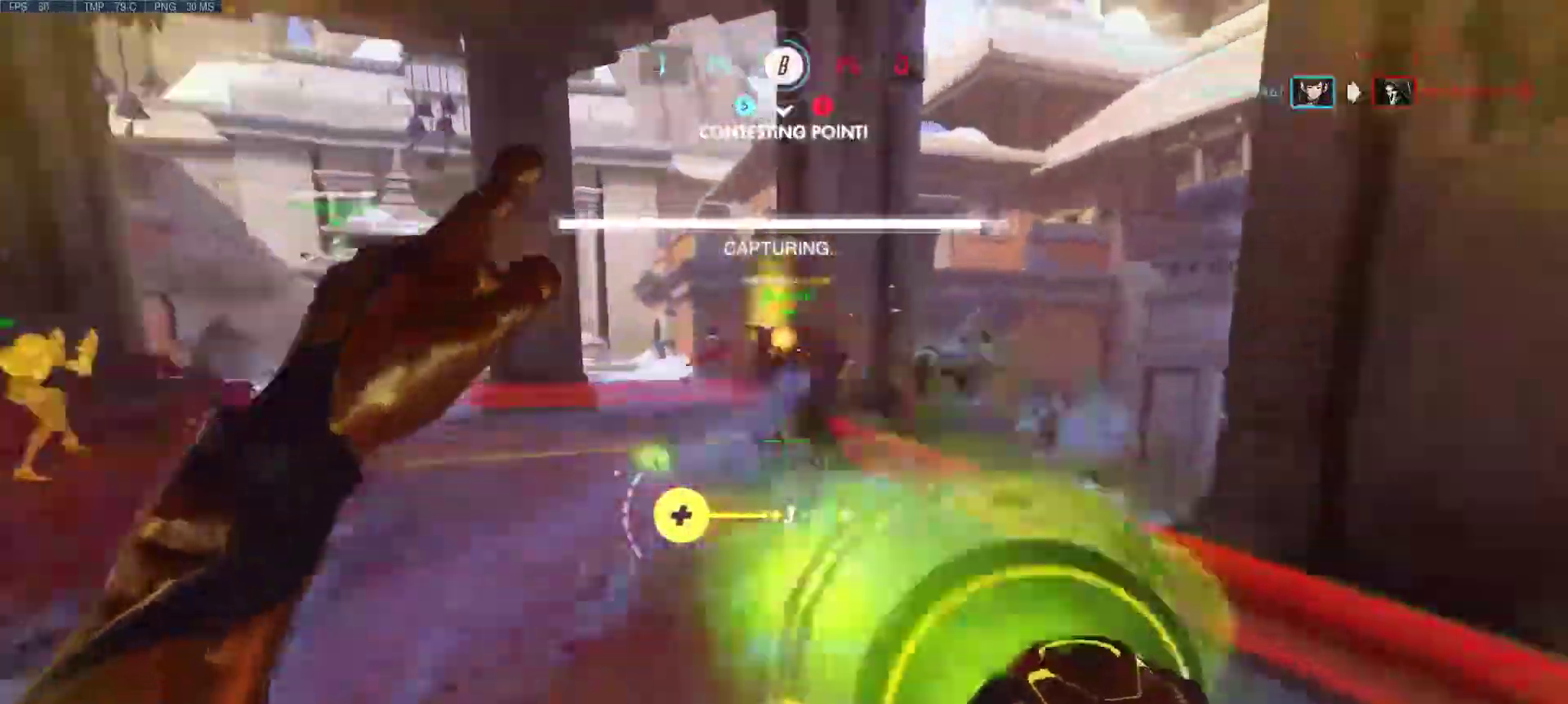
{"keys": ["w"], "mouse": ["left", "right"], "events": [[17, "mouse_left", "up"], [17, "mouse_right", "up"], [50, "d", "up"], [50, "mouse_left", "down"], [50, "mouse_right", "down"], [150, "mouse_left", "up"], [150, "mouse_right", "up"], [250, "mouse_left", "down"], [250, "mouse_right", "down"], [333, "mouse_left", "up"], [333, "mouse_right", "up"], [433, "mouse_left", "down"], [433, "mouse_right", "down"]]}
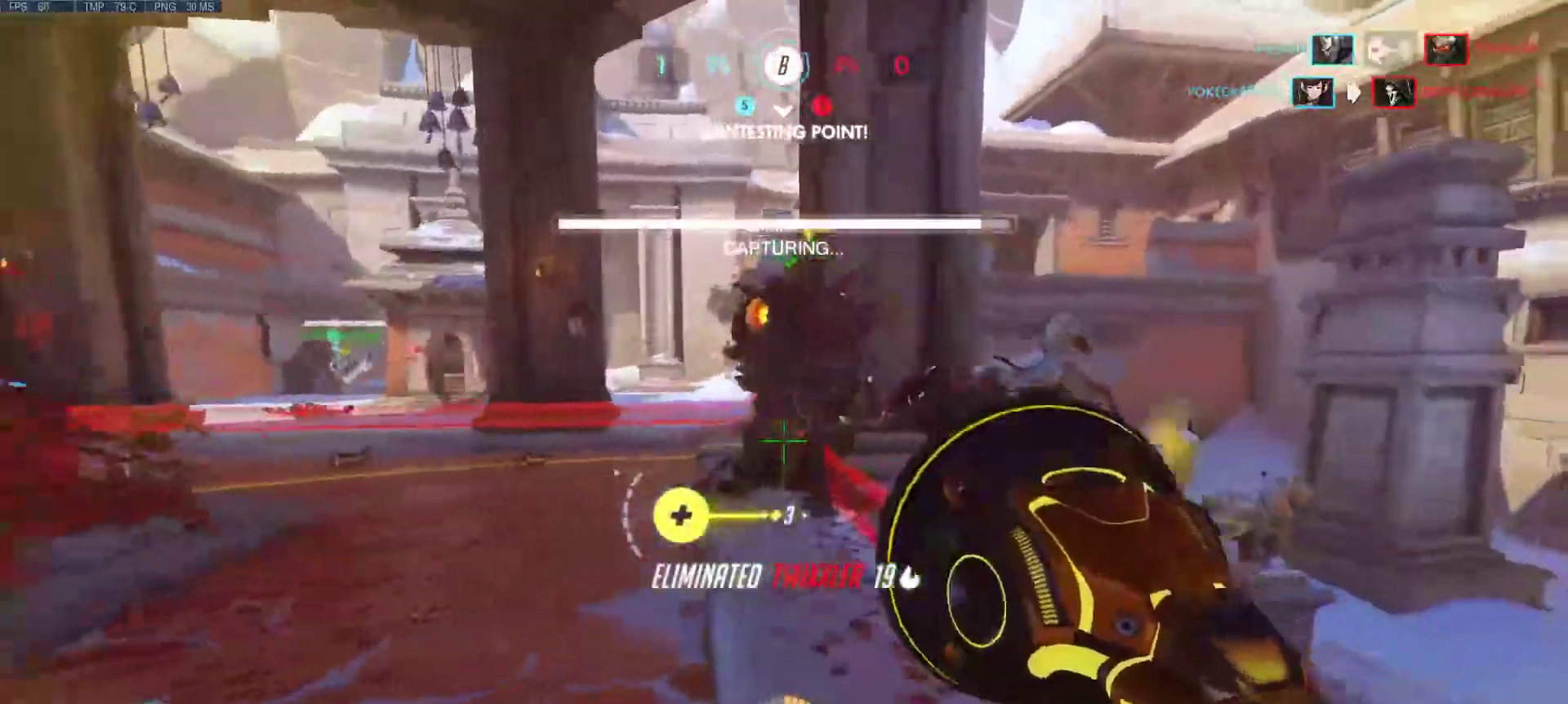
{"keys": ["w"], "mouse": [], "events": [[17, "mouse_left", "up"], [17, "mouse_right", "up"], [267, "r", "down"], [300, "d", "down"], [350, "r", "up"], [500, "d", "up"]]}
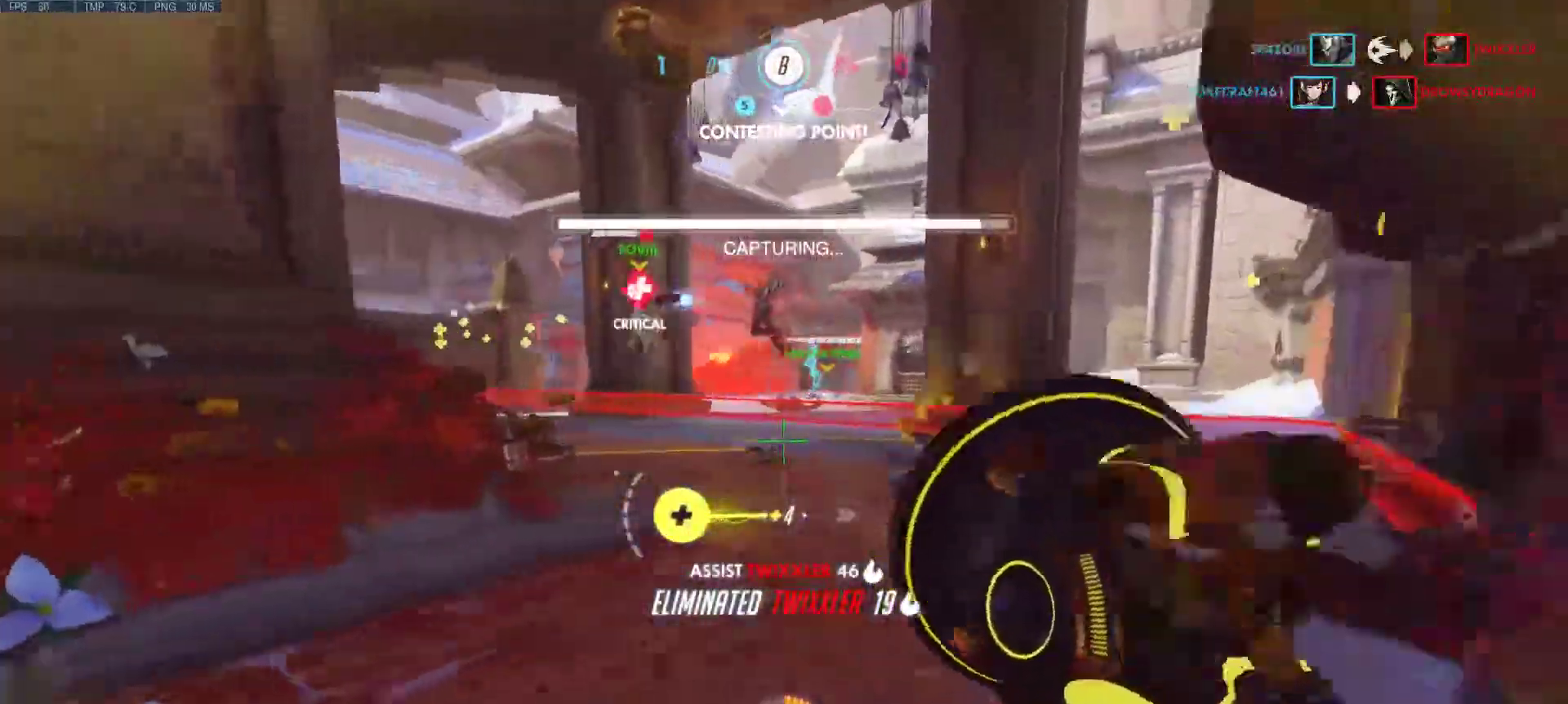
{"keys": ["d", "w"], "mouse": [], "events": [[183, "mouse_right", "down"], [283, "mouse_right", "up"], [317, "d", "down"], [367, "mouse_right", "down"], [467, "mouse_right", "up"]]}
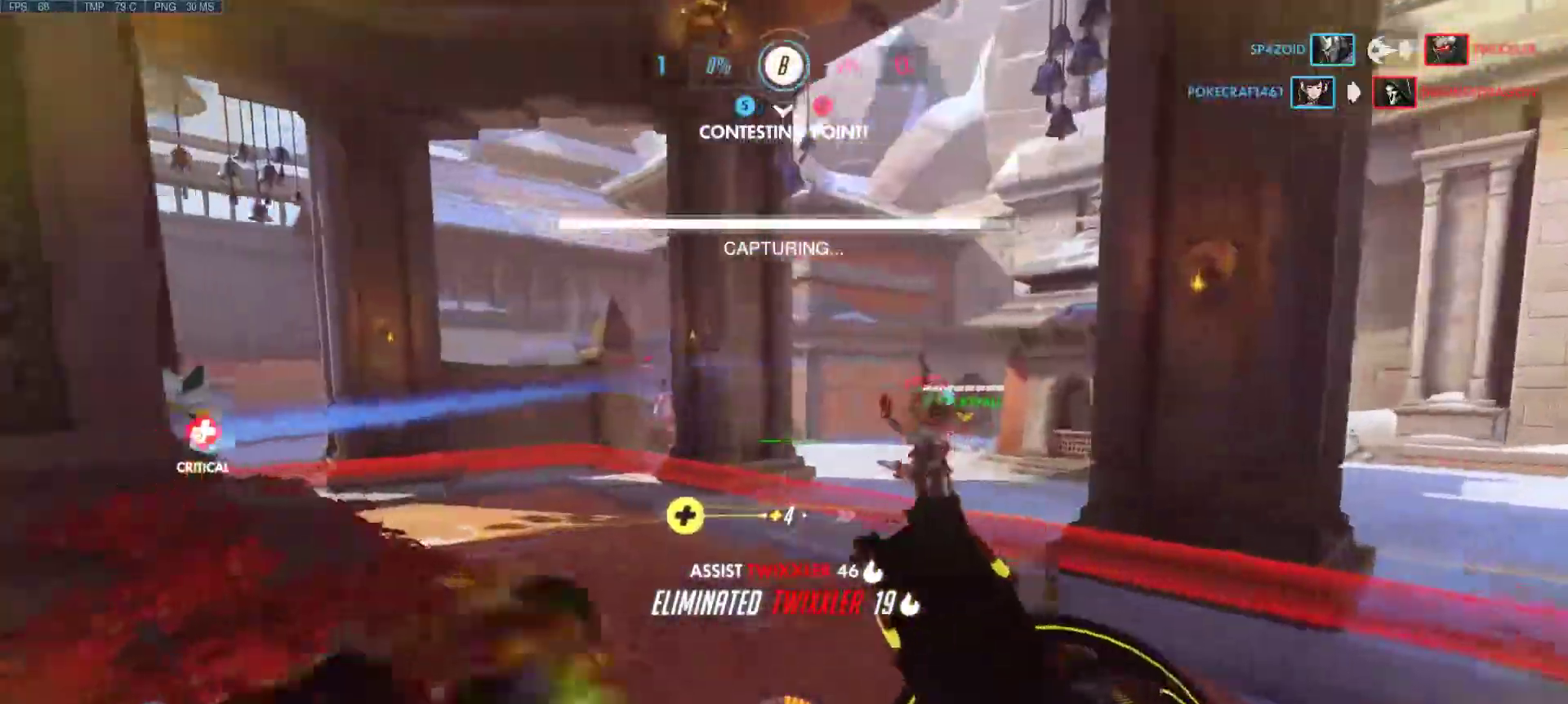
{"keys": ["a", "w"], "mouse": [], "events": [[50, "w", "up"], [150, "mouse_left", "down"], [200, "mouse_right", "down"], [250, "mouse_left", "up"], [250, "mouse_right", "up"], [283, "w", "down"], [333, "mouse_left", "down"], [333, "mouse_right", "down"], [383, "a", "down"], [383, "d", "up"], [433, "mouse_left", "up"], [433, "mouse_right", "up"]]}
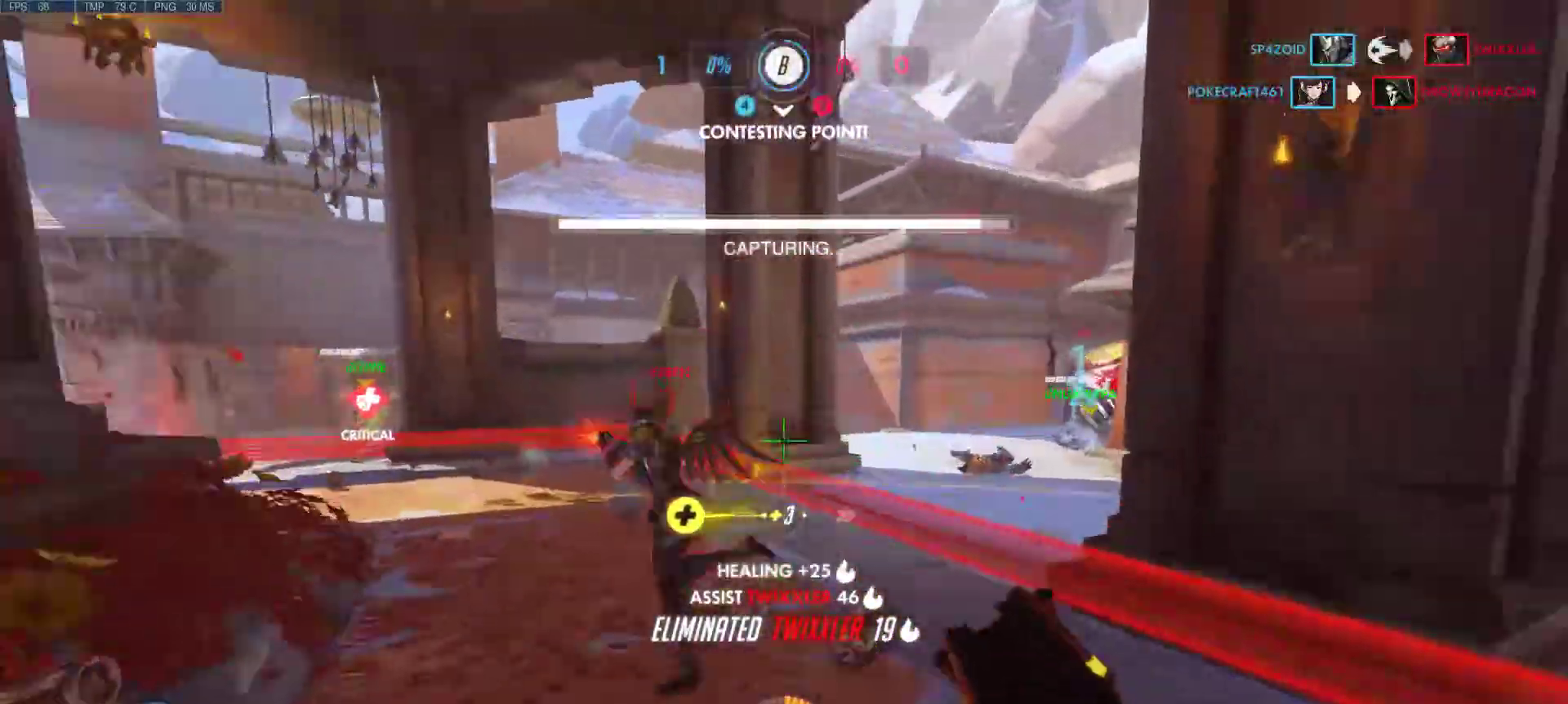
{"keys": ["a", "d"], "mouse": [], "events": [[17, "mouse_left", "down"], [17, "mouse_right", "down"], [117, "mouse_left", "up"], [117, "mouse_right", "up"], [117, "w", "up"], [217, "mouse_left", "down"], [217, "mouse_right", "down"], [267, "mouse_left", "up"], [267, "mouse_right", "up"], [350, "mouse_left", "down"], [350, "mouse_right", "down"], [400, "d", "down"], [400, "s", "down"], [450, "mouse_left", "up"], [450, "mouse_right", "up"], [450, "s", "up"]]}
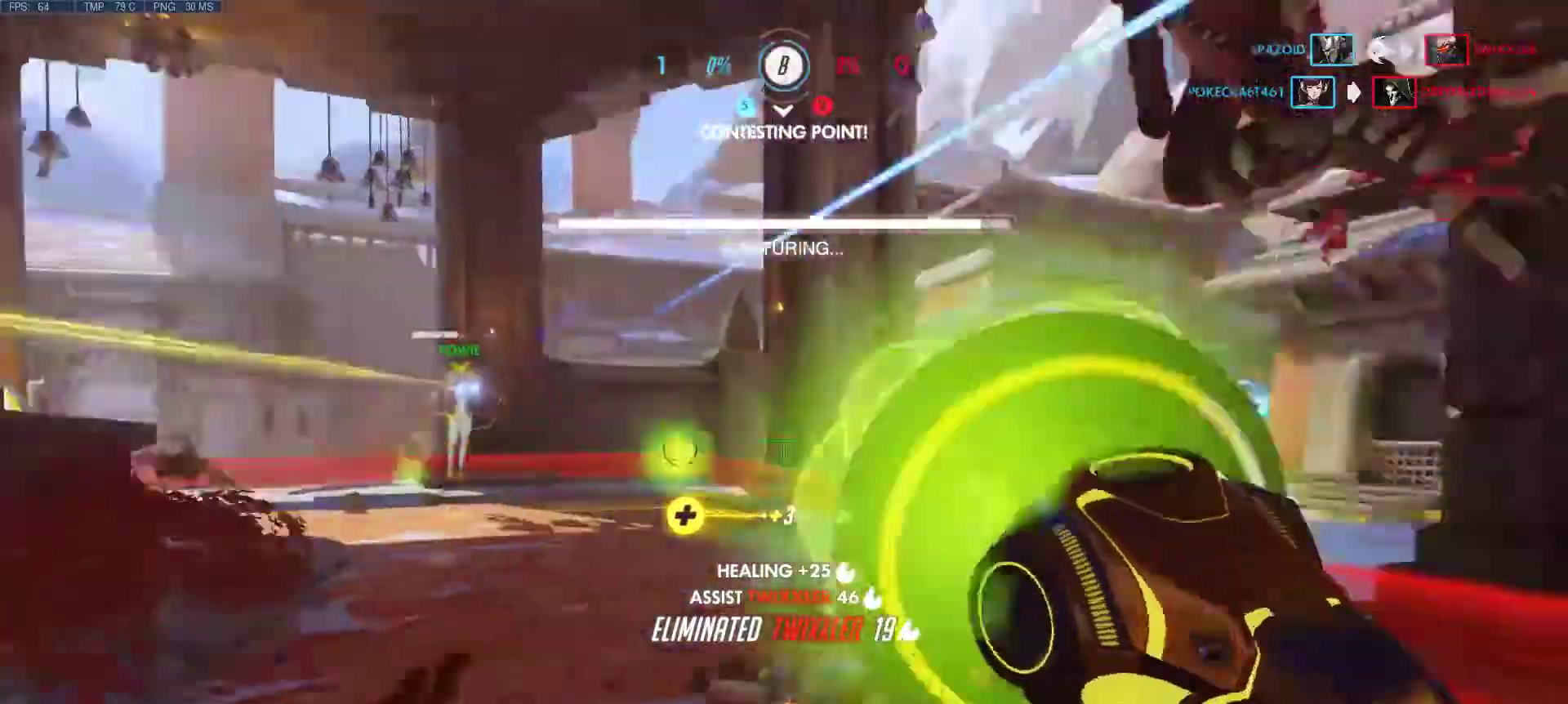
{"keys": ["a", "d", "s"], "mouse": [], "events": [[33, "mouse_left", "down"], [133, "mouse_left", "up"], [133, "s", "down"], [183, "mouse_left", "down"], [183, "mouse_right", "down"], [267, "mouse_left", "up"], [267, "mouse_right", "up"], [367, "mouse_left", "down"], [367, "mouse_right", "down"], [467, "mouse_left", "up"], [467, "mouse_right", "up"]]}
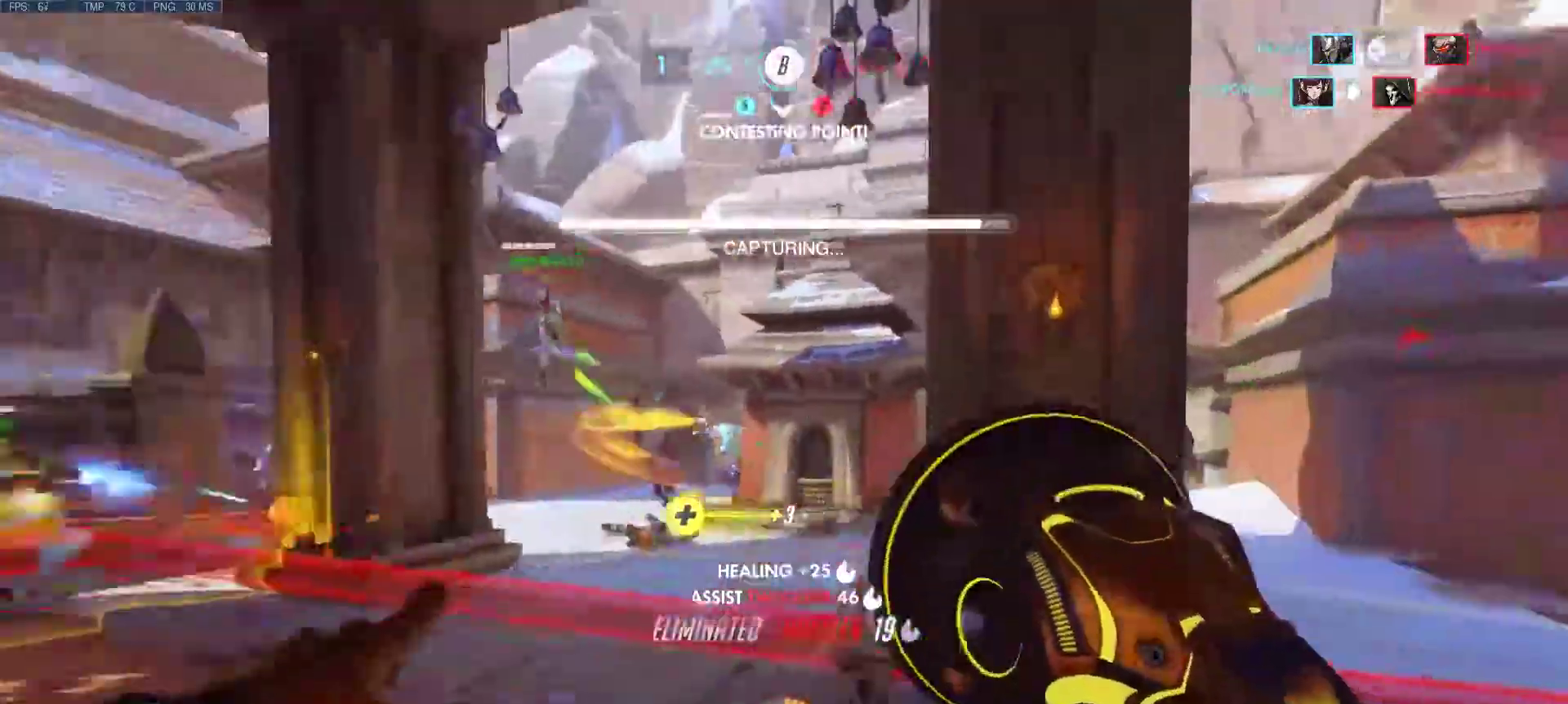
{"keys": ["w"], "mouse": ["right"], "events": [[17, "s", "up"], [50, "a", "up"], [50, "mouse_left", "down"], [50, "mouse_right", "down"], [150, "w", "down"], [283, "d", "up"], [283, "mouse_right", "up"], [333, "mouse_left", "up"], [383, "mouse_left", "down"], [383, "mouse_right", "down"], [483, "mouse_left", "up"]]}
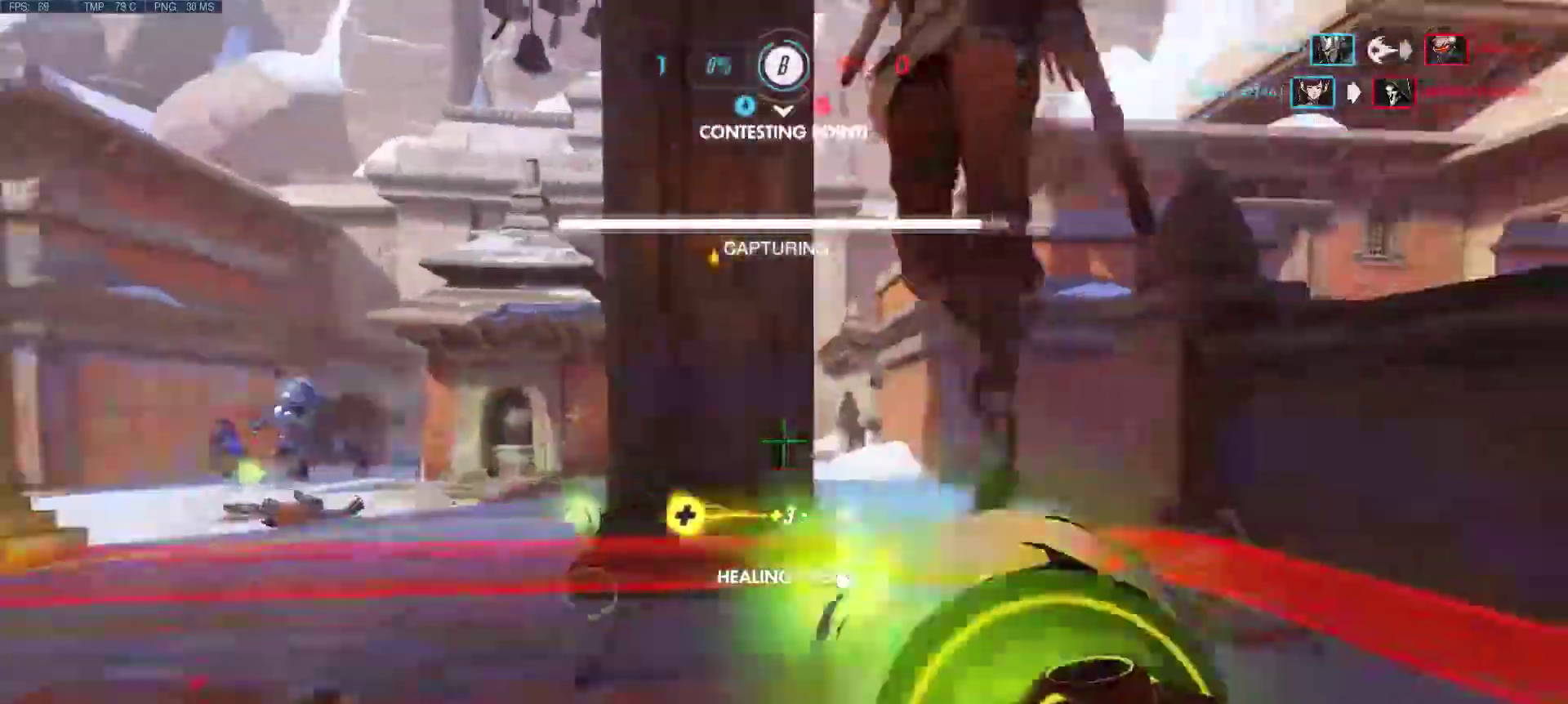
{"keys": ["a", "d", "s"], "mouse": [], "events": [[33, "d", "down"], [33, "mouse_right", "up"], [67, "mouse_left", "down"], [167, "mouse_left", "up"], [217, "mouse_left", "down"], [267, "w", "up"], [300, "mouse_left", "up"], [400, "s", "down"], [500, "a", "down"]]}
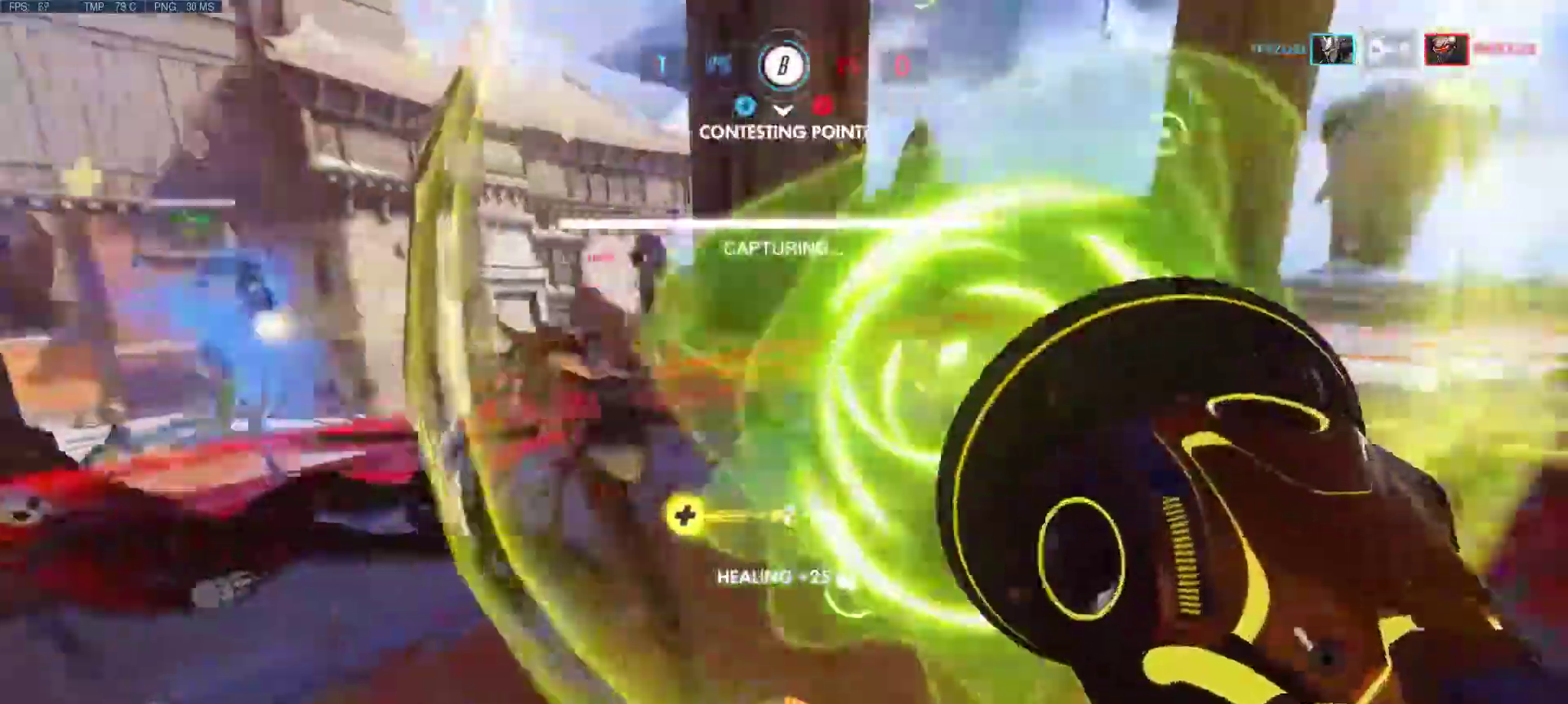
{"keys": ["a", "r"], "mouse": [], "events": [[317, "s", "up"], [367, "d", "up"], [367, "r", "down"]]}
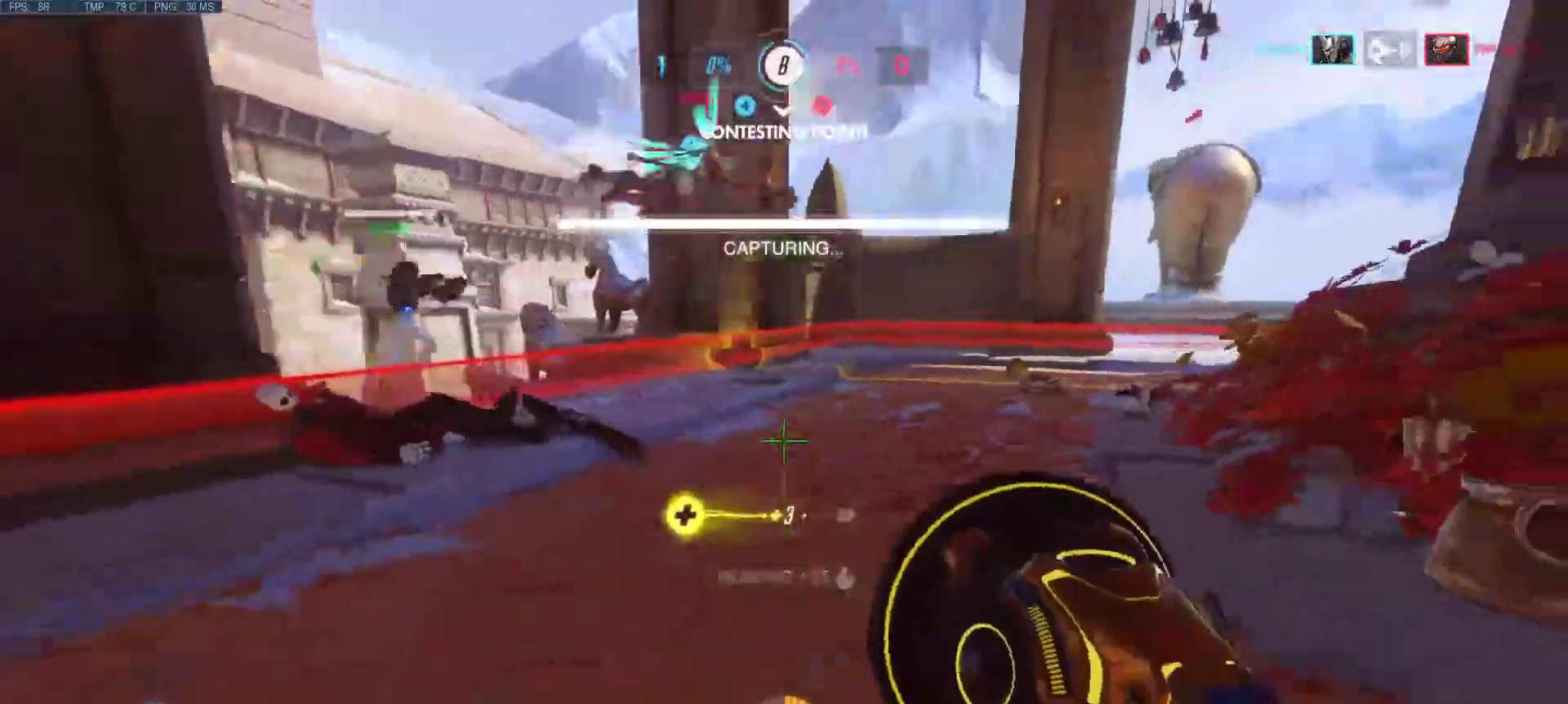
{"keys": ["d", "w"], "mouse": [], "events": [[17, "r", "up"], [150, "mouse_right", "down"], [150, "w", "down"], [250, "mouse_right", "up"], [333, "mouse_right", "down"], [433, "a", "up"], [433, "d", "down"], [433, "mouse_right", "up"]]}
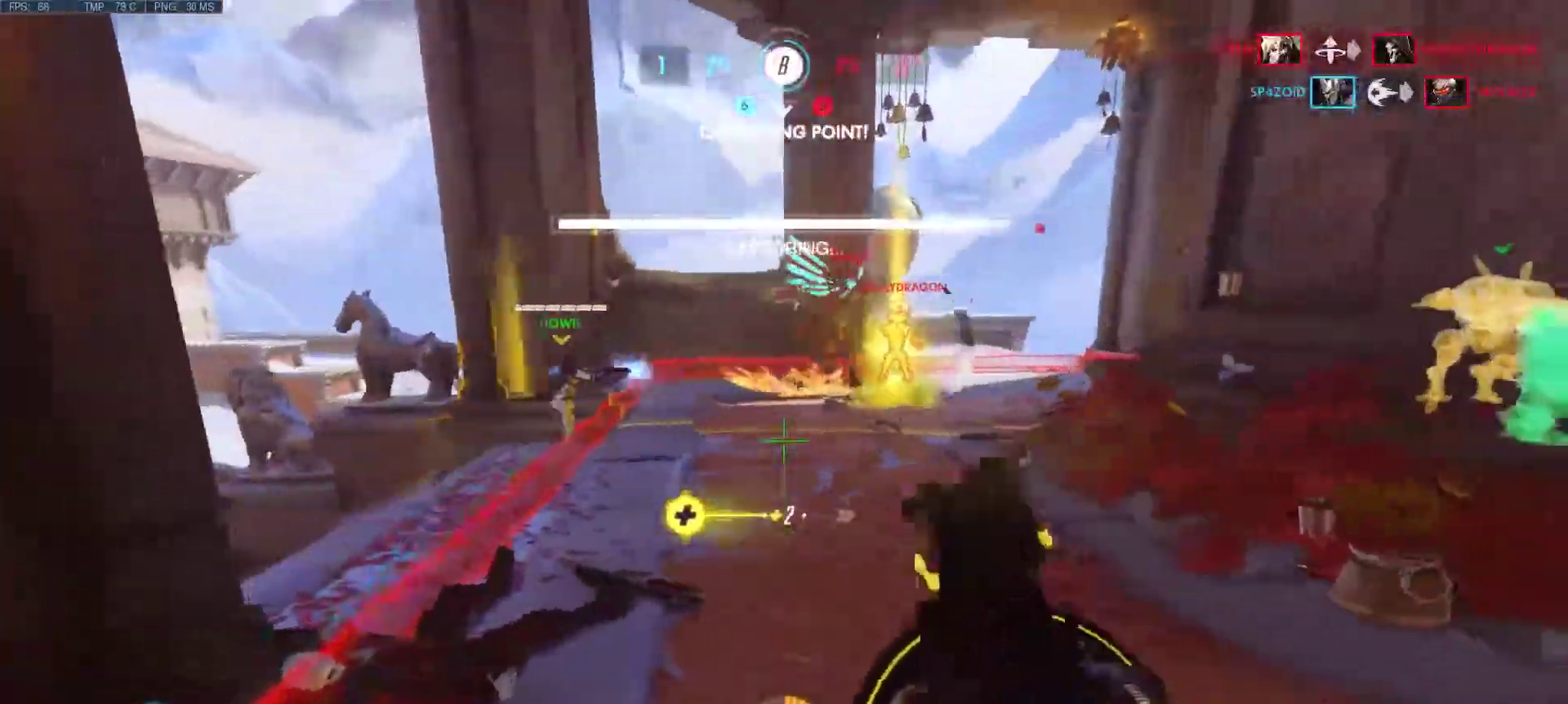
{"keys": ["d", "w"], "mouse": [], "events": [[17, "space", "down"], [167, "space", "up"], [350, "mouse_left", "down"], [400, "mouse_right", "down"], [450, "mouse_right", "up"], [500, "mouse_left", "up"]]}
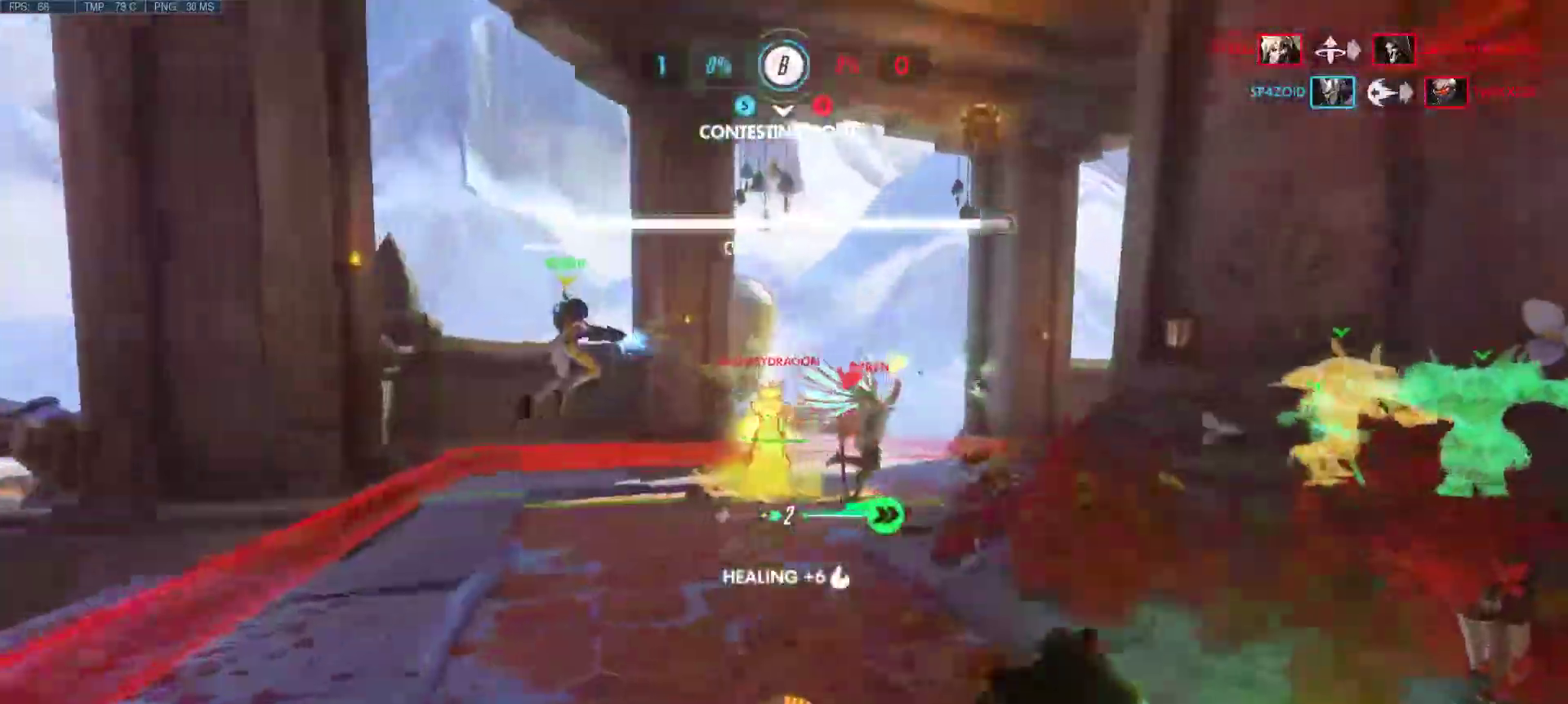
{"keys": ["w"], "mouse": [], "events": [[33, "mouse_left", "down"], [33, "mouse_right", "down"], [83, "d", "up"], [133, "mouse_left", "up"], [133, "mouse_right", "up"], [233, "mouse_left", "down"], [283, "mouse_left", "up"], [417, "mouse_left", "down"], [467, "mouse_left", "up"]]}
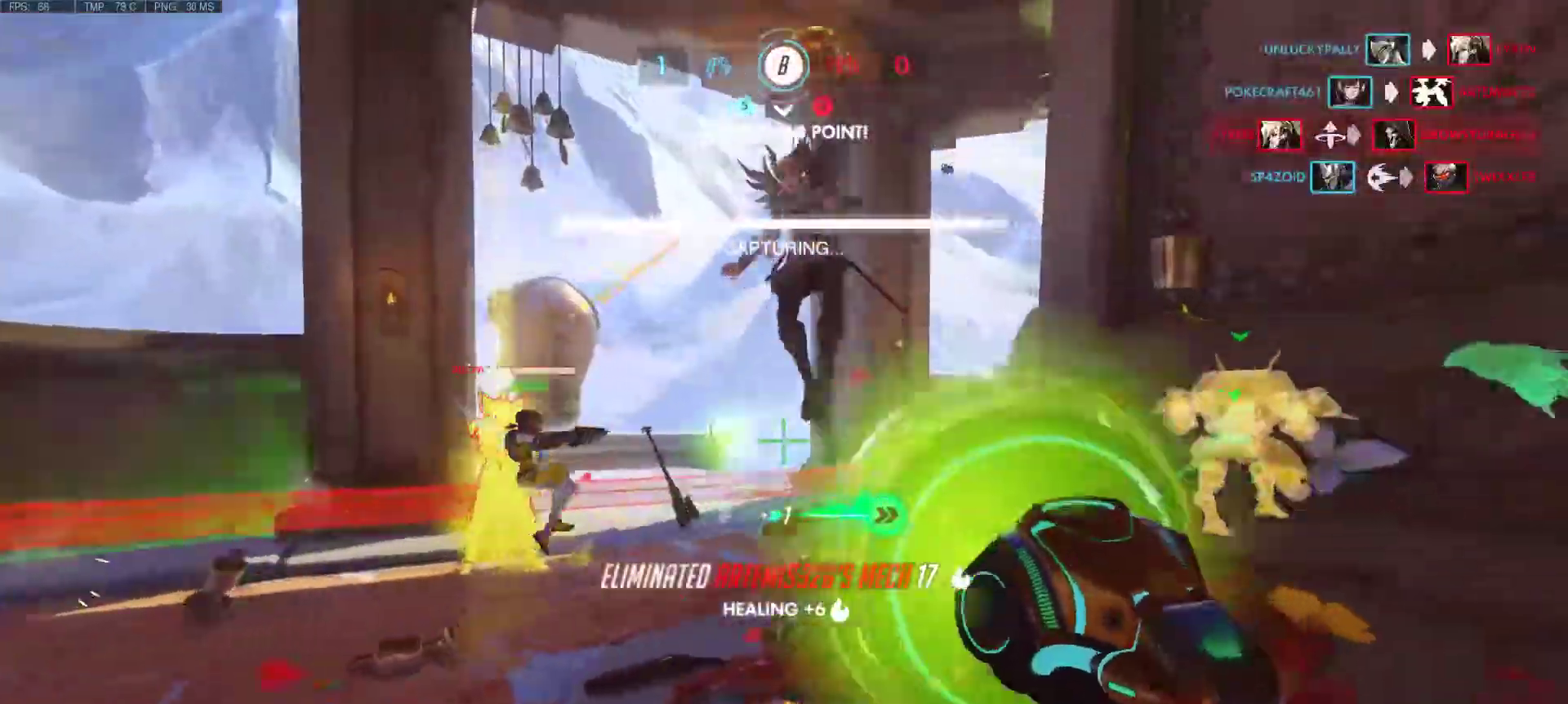
{"keys": ["d", "w"], "mouse": ["left", "right"], "events": [[50, "mouse_left", "down"], [100, "mouse_right", "down"], [150, "mouse_left", "up"], [150, "mouse_right", "up"], [250, "mouse_left", "down"], [250, "mouse_right", "down"], [333, "d", "down"], [333, "mouse_left", "up"], [333, "mouse_right", "up"], [483, "mouse_left", "down"], [483, "mouse_right", "down"]]}
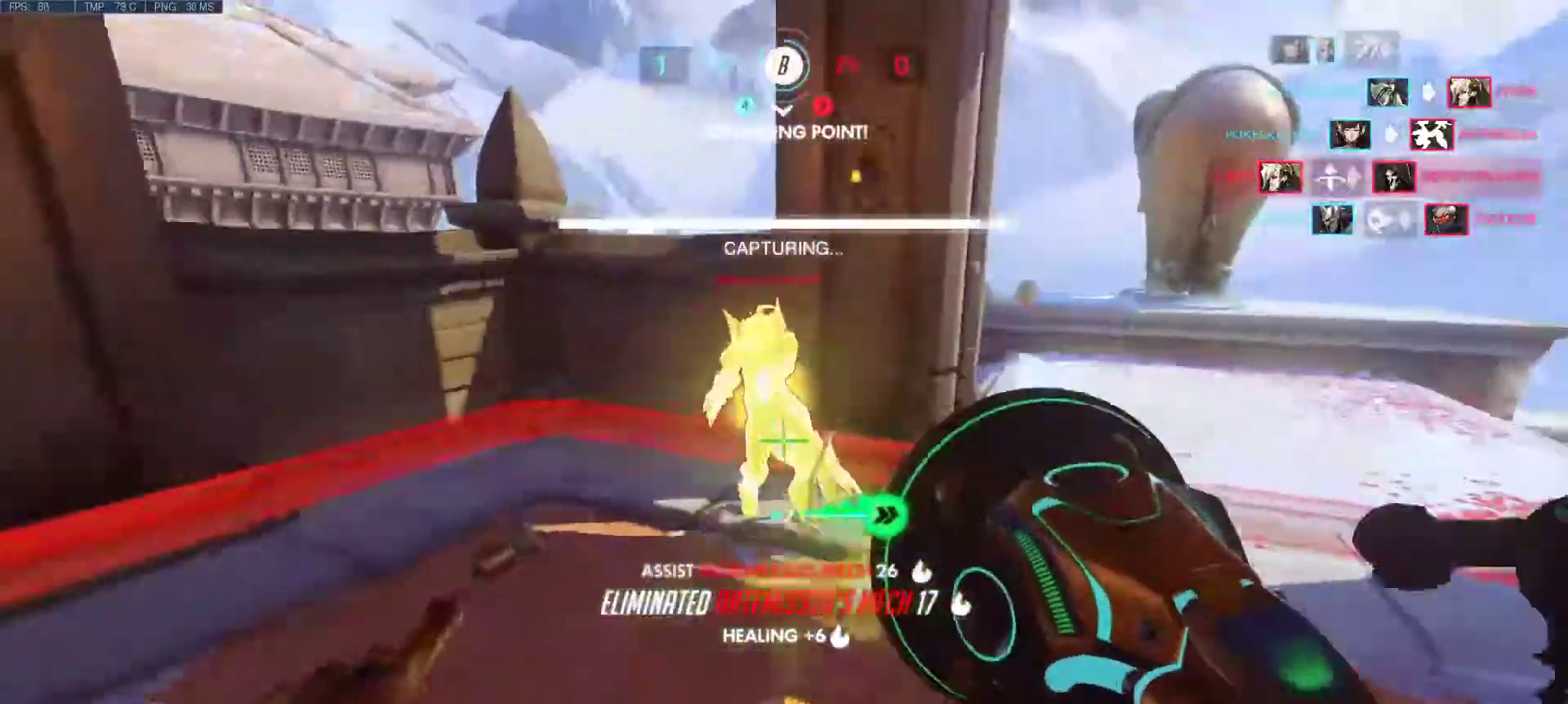
{"keys": ["a", "d", "s"], "mouse": [], "events": [[67, "mouse_left", "up"], [67, "mouse_right", "up"], [67, "w", "up"], [167, "mouse_left", "down"], [167, "mouse_right", "down"], [267, "mouse_left", "up"], [267, "mouse_right", "up"], [300, "s", "down"], [350, "a", "down"]]}
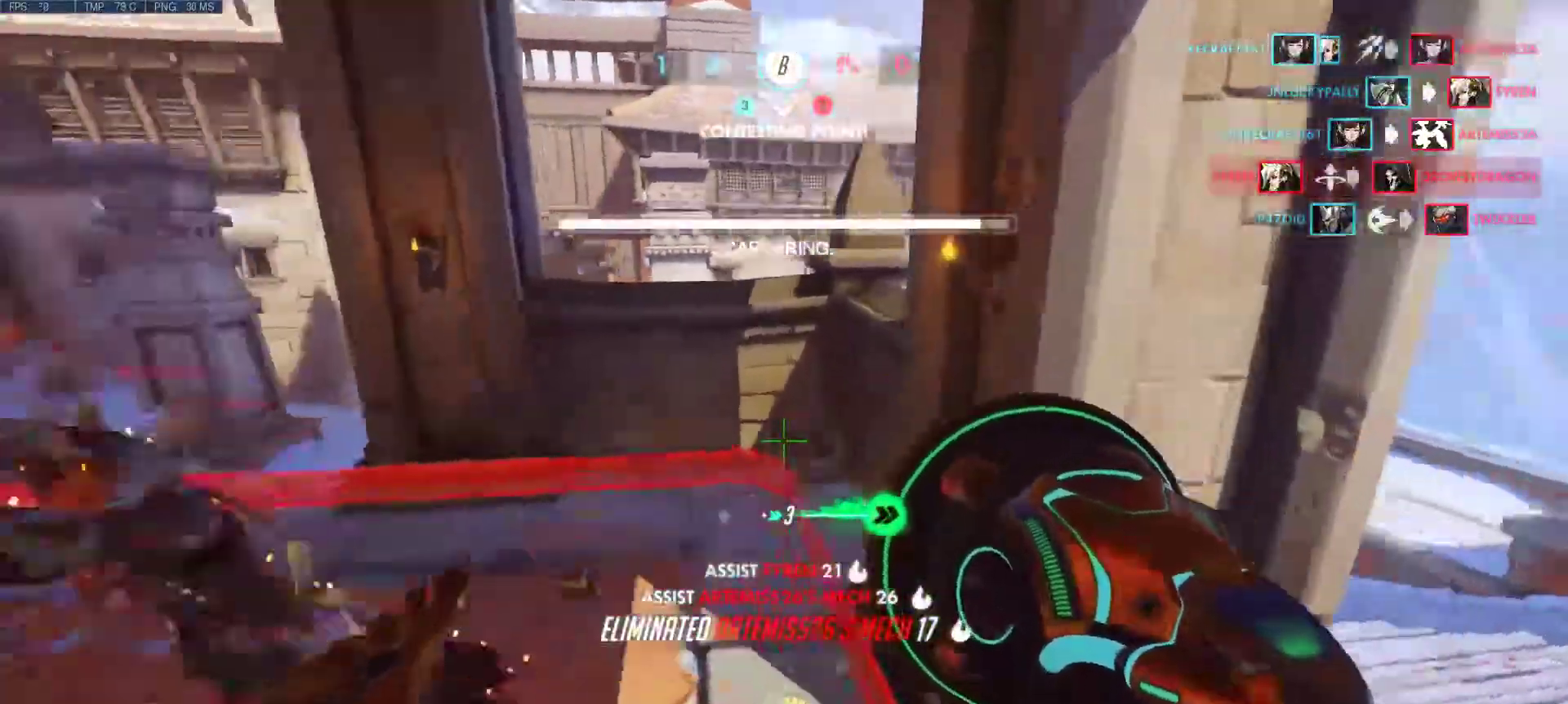
{"keys": ["a", "d", "s"], "mouse": ["left", "right"], "events": [[33, "d", "up"], [183, "d", "down"], [267, "mouse_left", "down"], [267, "mouse_right", "down"], [367, "mouse_right", "up"], [417, "mouse_left", "up"], [467, "mouse_left", "down"], [467, "mouse_right", "down"]]}
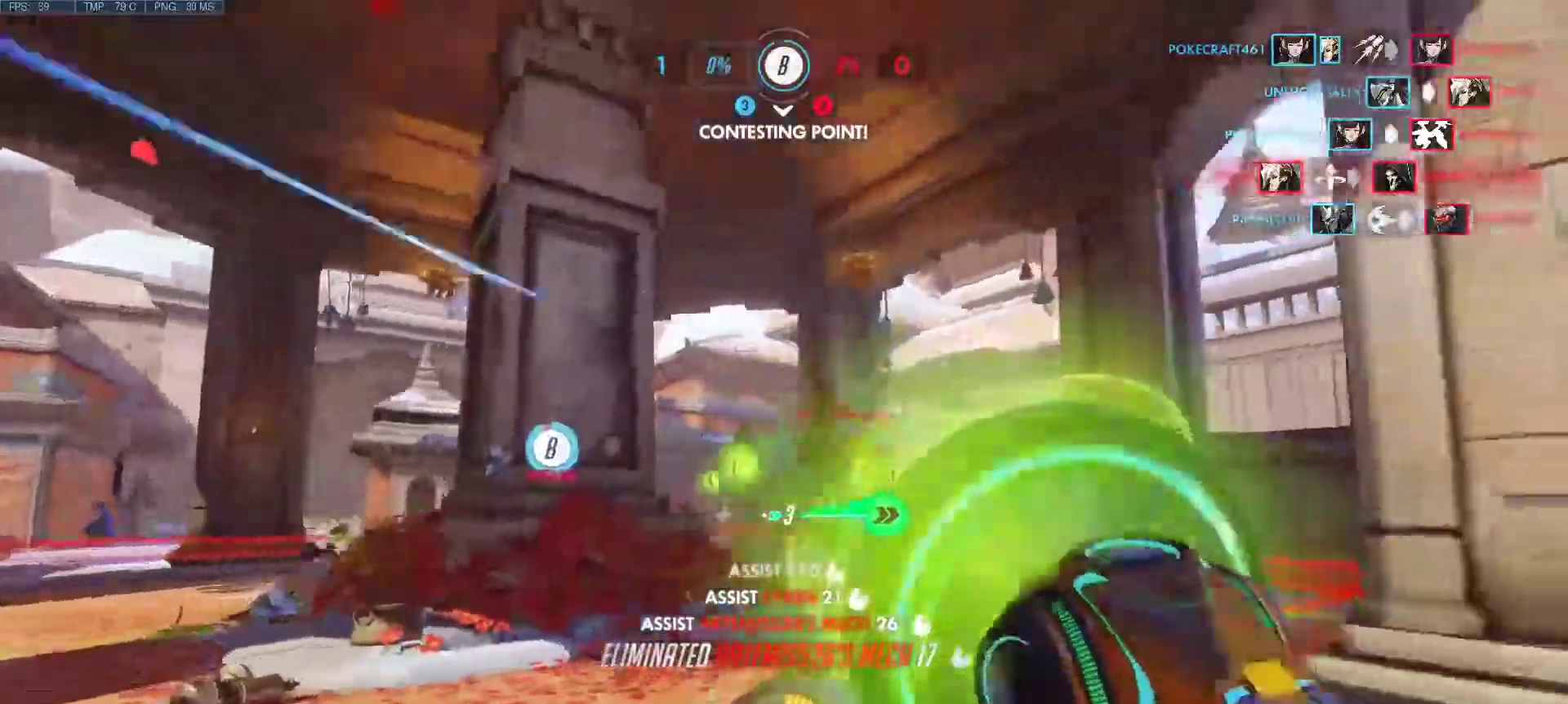
{"keys": ["a", "w"], "mouse": [], "events": [[50, "mouse_left", "up"], [50, "mouse_right", "up"], [50, "s", "up"], [100, "a", "up"], [100, "mouse_right", "down"], [150, "mouse_left", "down"], [200, "mouse_right", "up"], [200, "w", "down"], [250, "mouse_left", "up"], [383, "d", "up"], [433, "a", "down"]]}
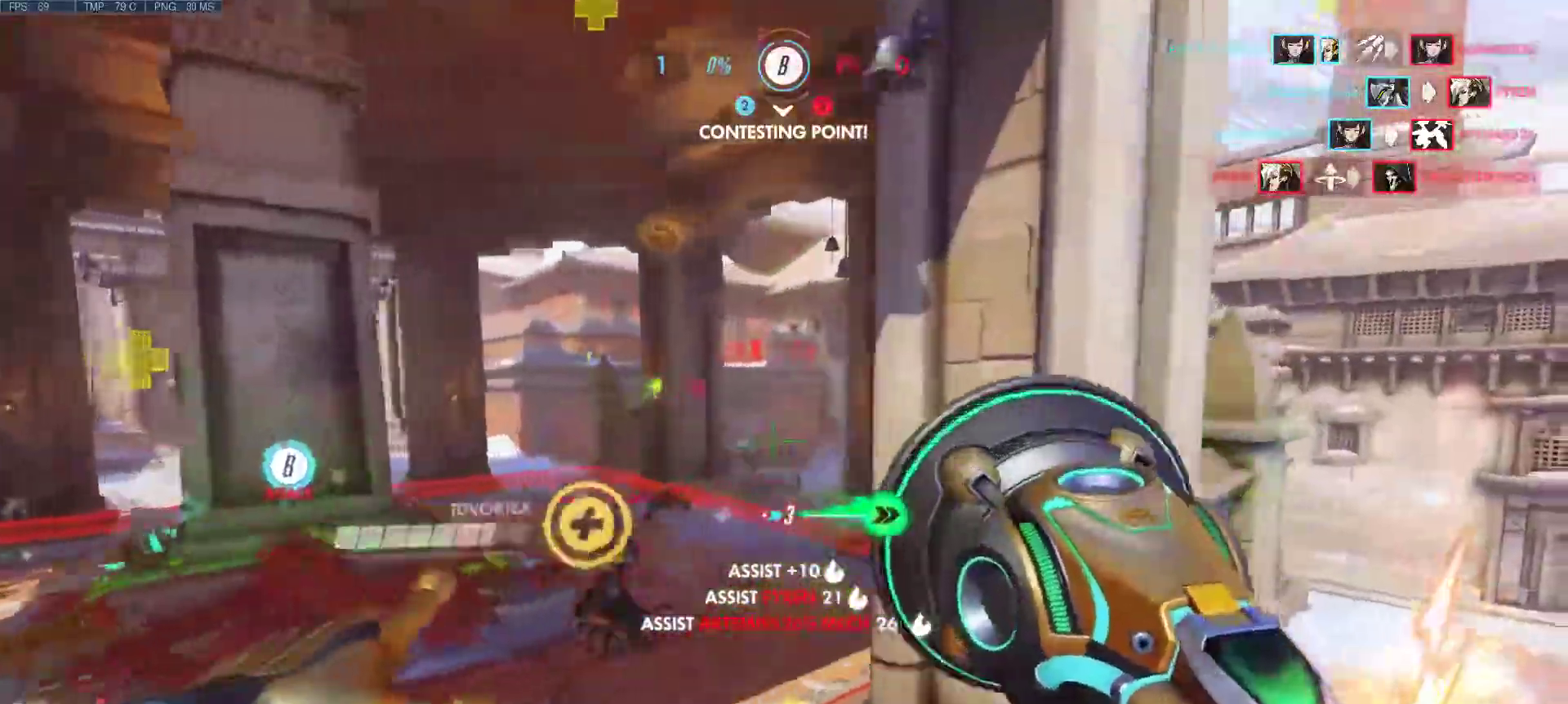
{"keys": ["a"], "mouse": ["left", "right"], "events": [[17, "w", "up"], [117, "mouse_left", "down"], [167, "mouse_right", "down"], [217, "s", "down"], [267, "d", "down"], [267, "mouse_left", "up"], [267, "mouse_right", "up"], [350, "mouse_left", "down"], [350, "mouse_right", "down"], [400, "mouse_left", "up"], [400, "mouse_right", "up"], [450, "d", "up"], [450, "s", "up"], [500, "mouse_left", "down"], [500, "mouse_right", "down"]]}
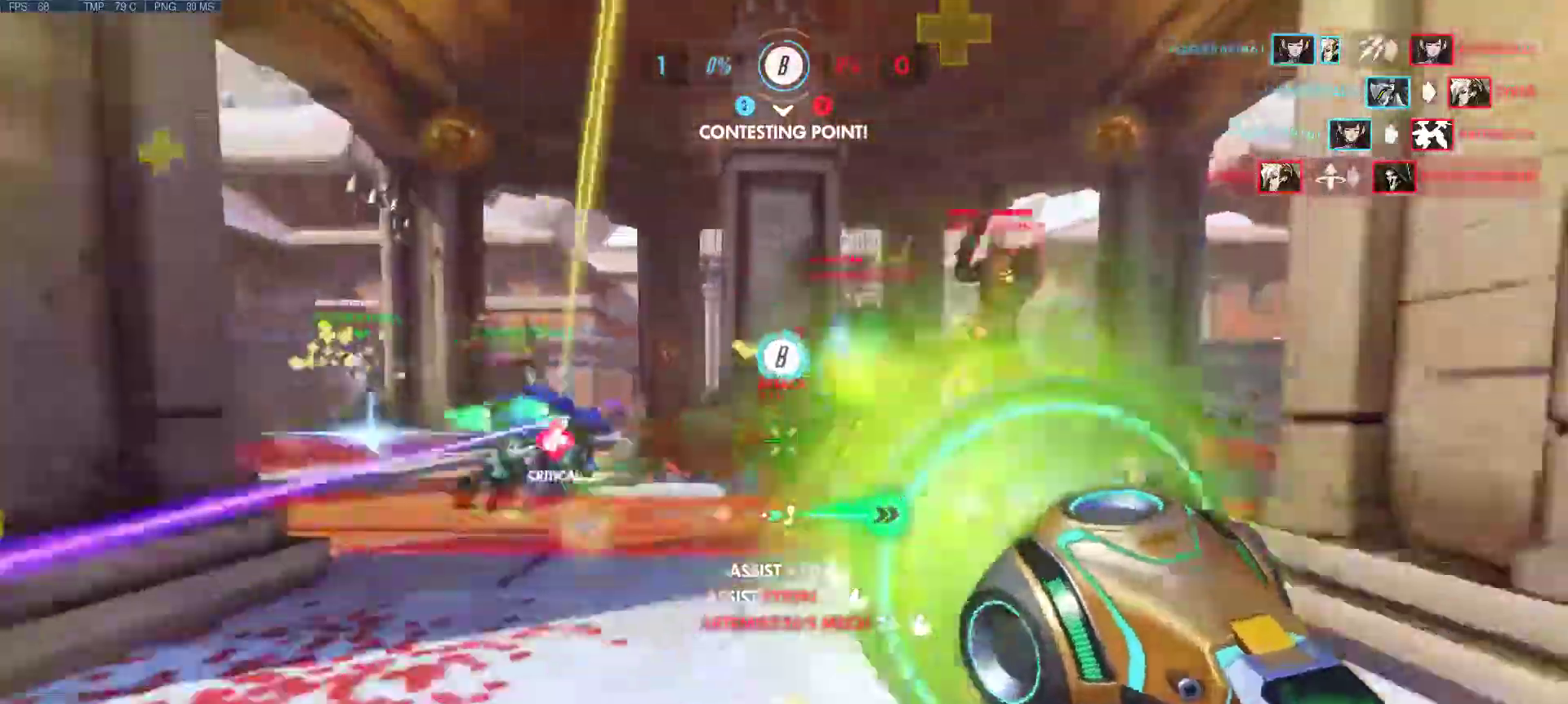
{"keys": ["a", "d", "w"], "mouse": ["left"], "events": [[33, "d", "down"], [33, "s", "down"], [83, "mouse_left", "up"], [83, "mouse_right", "up"], [183, "mouse_left", "down"], [183, "mouse_right", "down"], [233, "d", "up"], [233, "s", "up"], [267, "mouse_left", "up"], [267, "mouse_right", "up"], [367, "mouse_left", "down"], [367, "mouse_right", "down"], [417, "mouse_right", "up"], [467, "d", "down"], [467, "mouse_left", "up"], [467, "w", "down"], [500, "mouse_left", "down"]]}
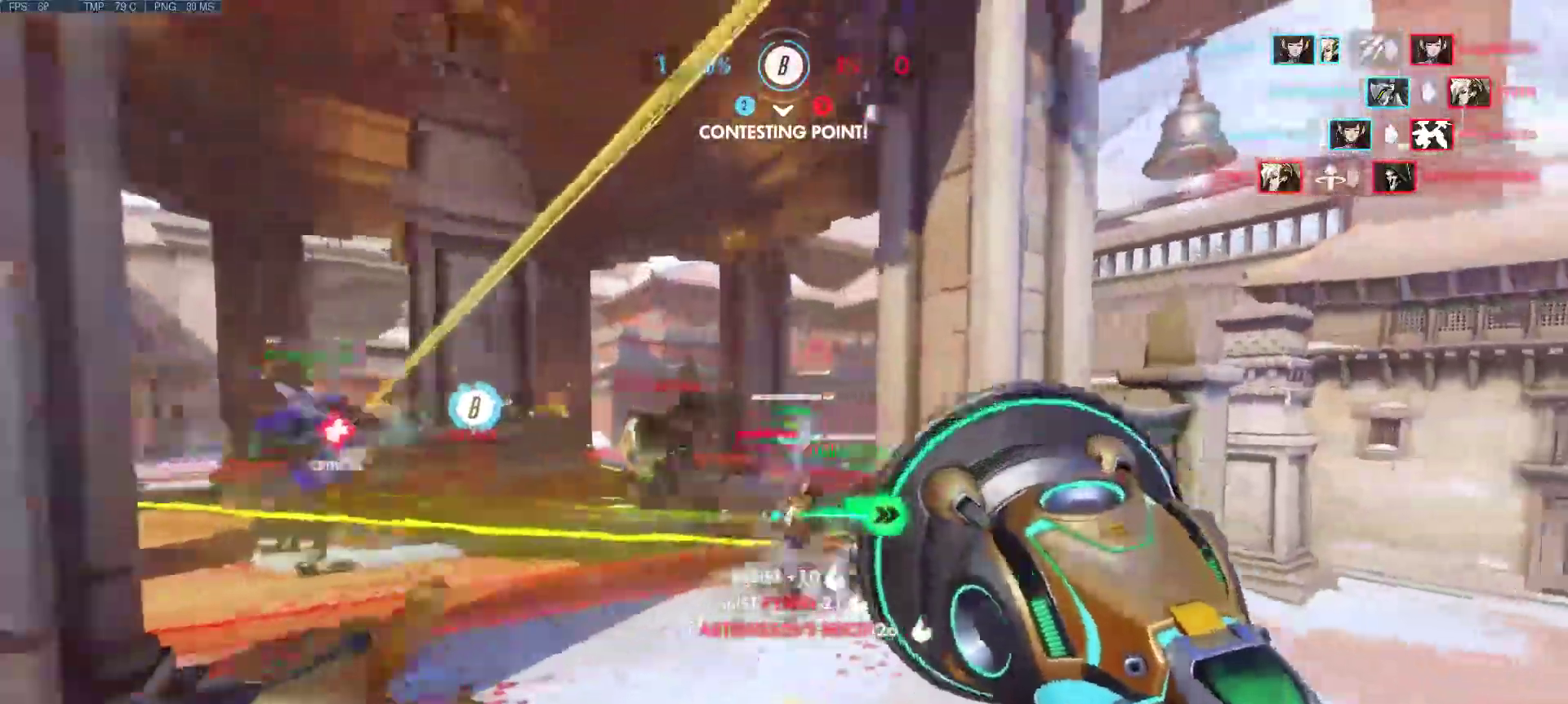
{"keys": ["d", "w"], "mouse": [], "events": [[50, "mouse_right", "down"], [150, "mouse_left", "up"], [150, "mouse_right", "up"], [200, "mouse_left", "down"], [250, "d", "up"], [250, "mouse_right", "down"], [283, "mouse_left", "up"], [283, "mouse_right", "up"], [283, "w", "up"], [333, "w", "down"], [383, "a", "up"], [383, "d", "down"], [383, "mouse_left", "down"], [383, "mouse_right", "down"], [483, "mouse_left", "up"], [483, "mouse_right", "up"]]}
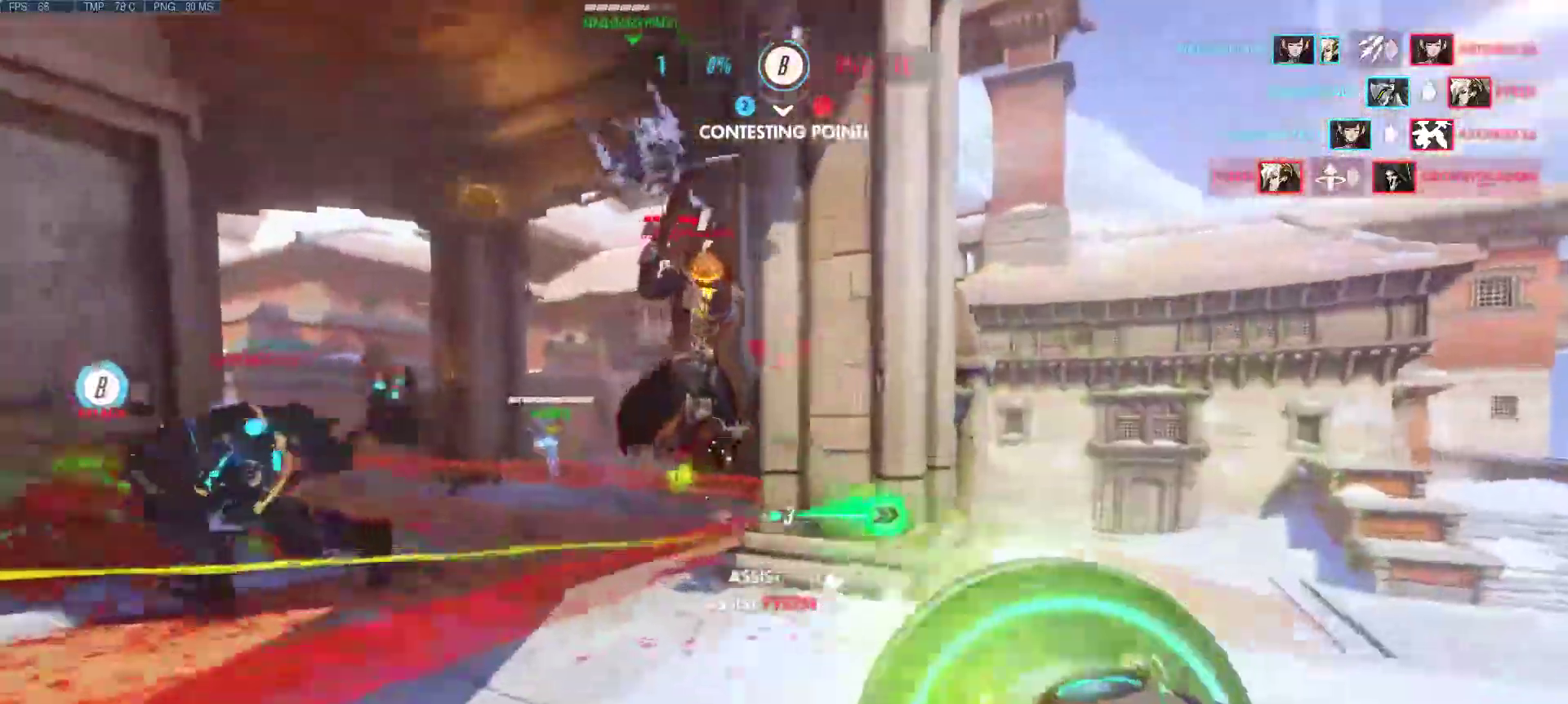
{"keys": ["a", "s"], "mouse": [], "events": [[67, "mouse_left", "down"], [67, "mouse_right", "down"], [67, "w", "up"], [167, "mouse_left", "up"], [167, "mouse_right", "up"], [217, "a", "down"], [217, "mouse_left", "down"], [217, "s", "down"], [300, "mouse_left", "up"], [300, "mouse_right", "down"], [350, "mouse_right", "up"], [500, "d", "up"]]}
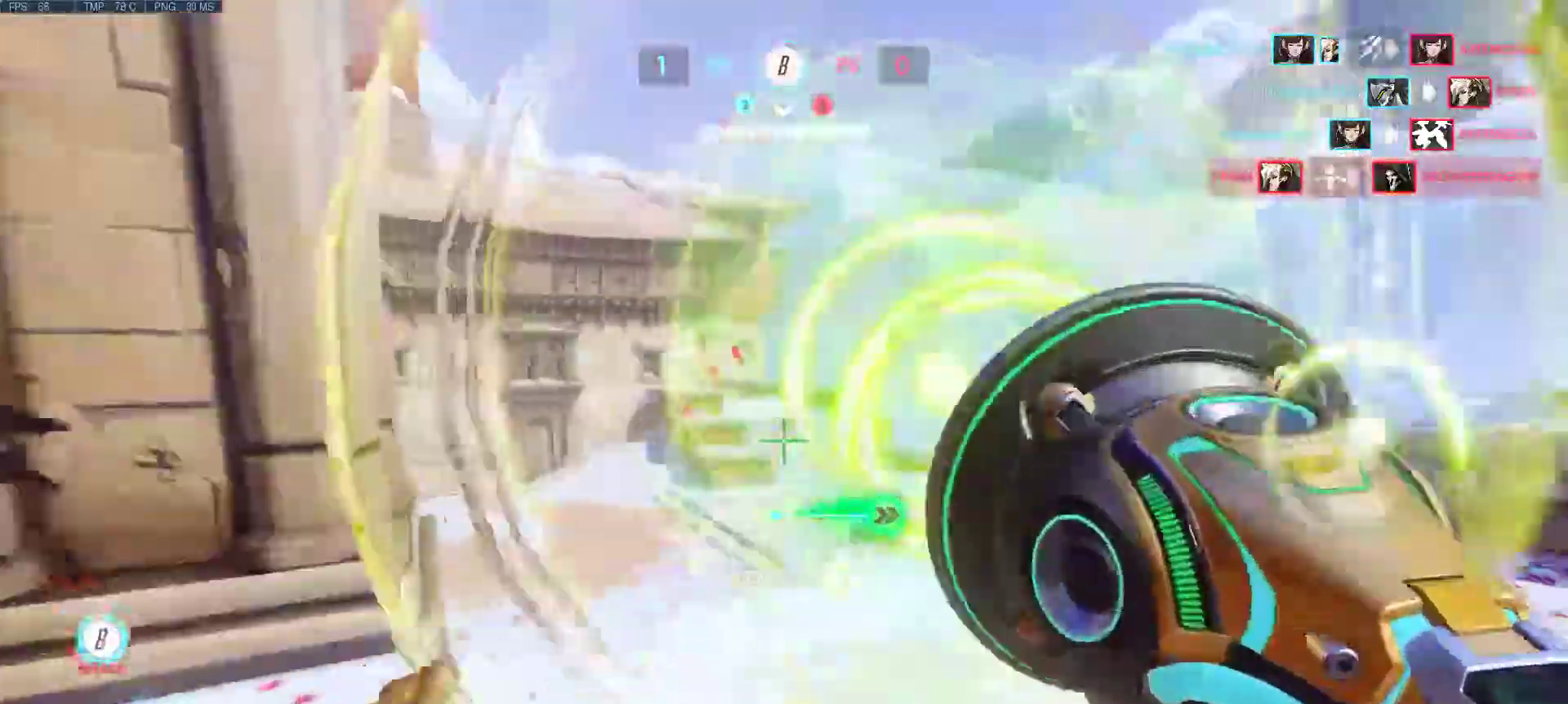
{"keys": ["a", "r"], "mouse": [], "events": [[33, "s", "up"], [367, "r", "down"]]}
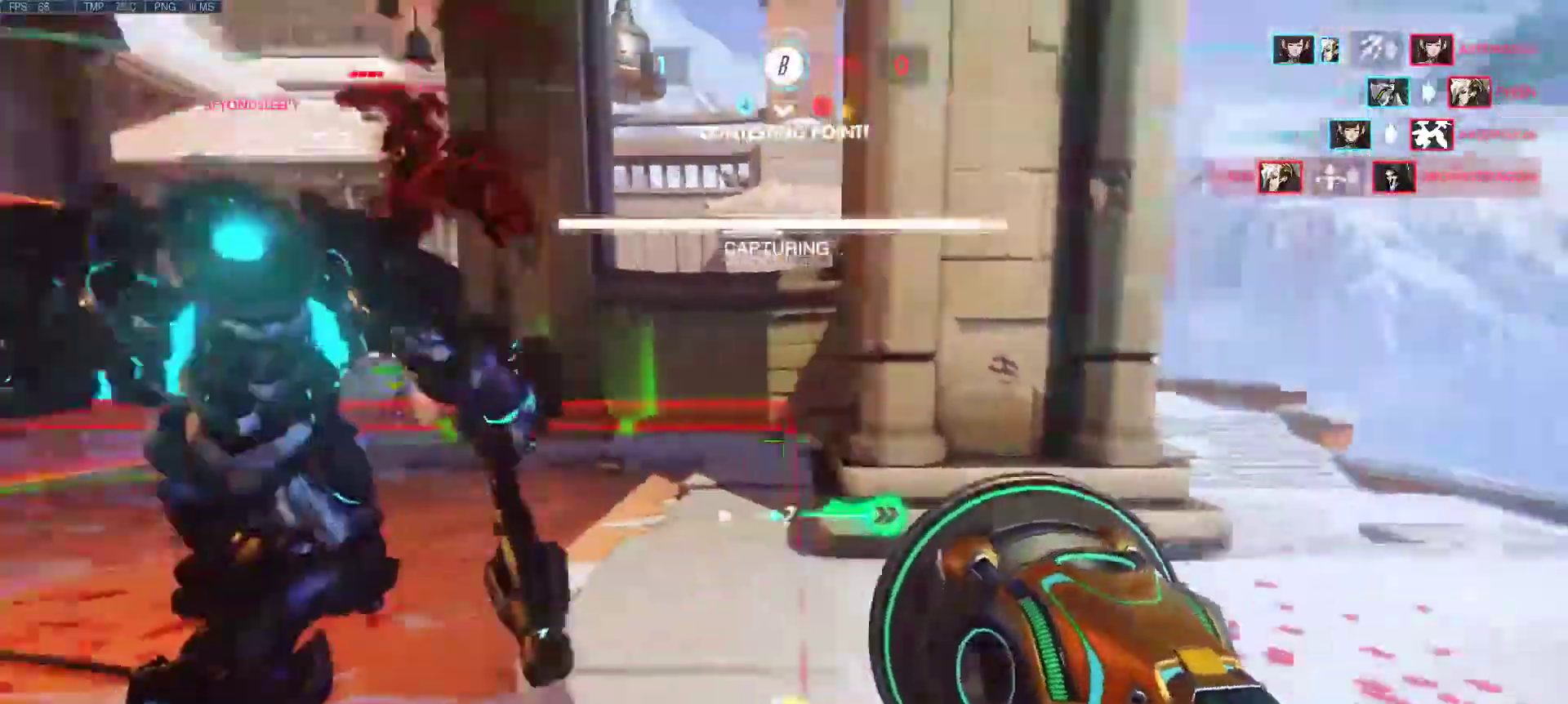
{"keys": ["a", "d", "s"], "mouse": [], "events": [[17, "r", "up"], [100, "mouse_right", "down"], [200, "mouse_right", "up"], [250, "s", "down"], [283, "d", "down"], [283, "mouse_right", "down"], [383, "mouse_right", "up"]]}
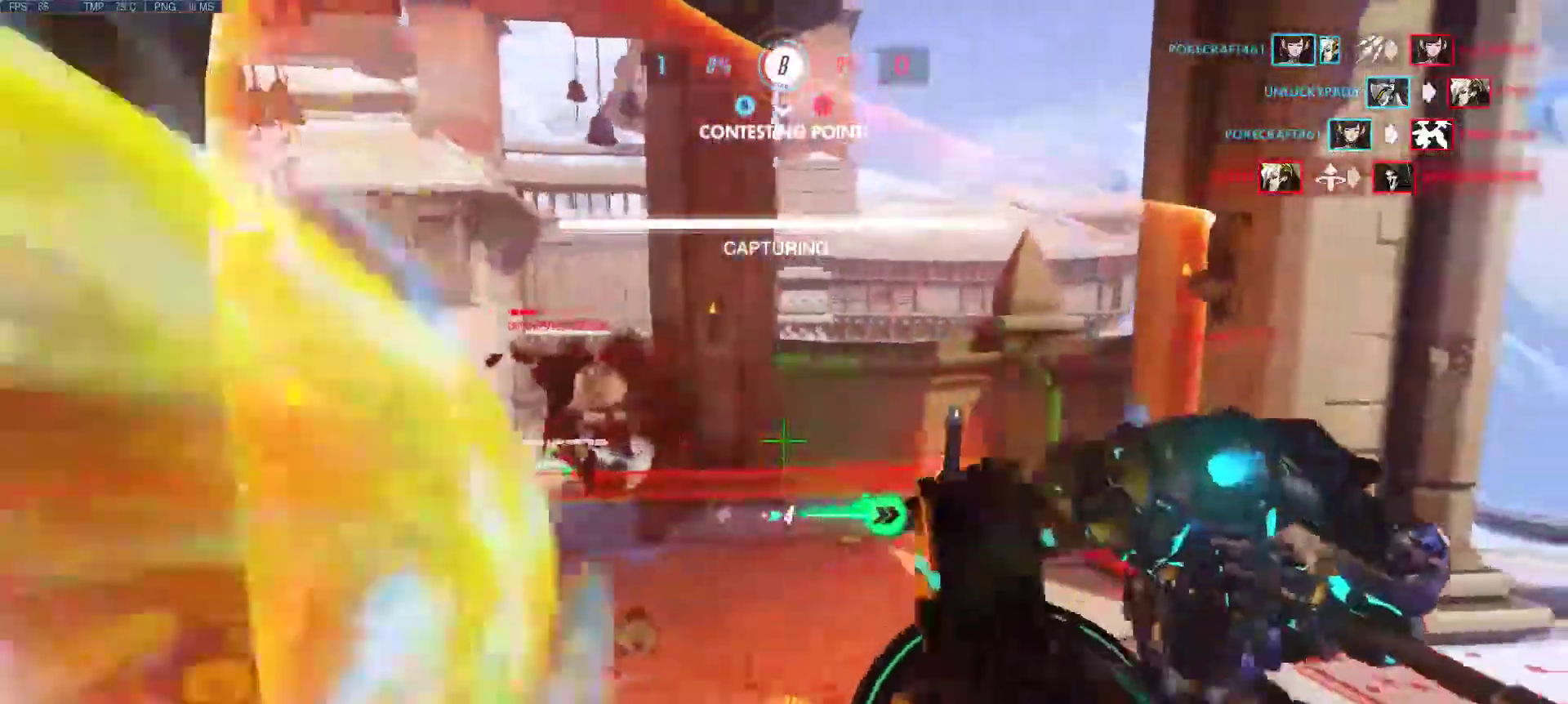
{"keys": ["w"], "mouse": [], "events": [[33, "mouse_right", "down"], [67, "mouse_right", "up"], [217, "a", "up"], [217, "s", "up"], [350, "w", "down"], [500, "d", "up"]]}
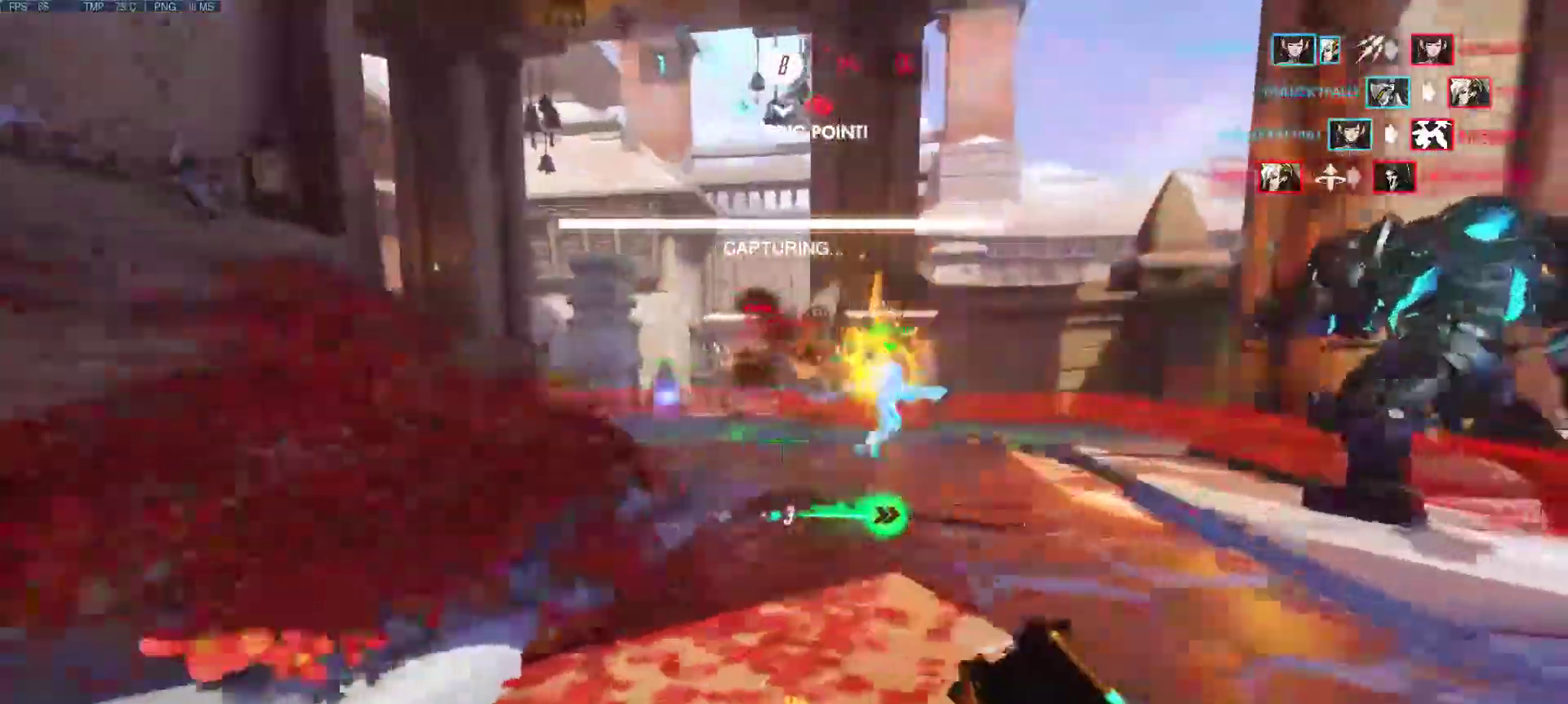
{"keys": ["a", "w"], "mouse": [], "events": [[133, "a", "down"]]}
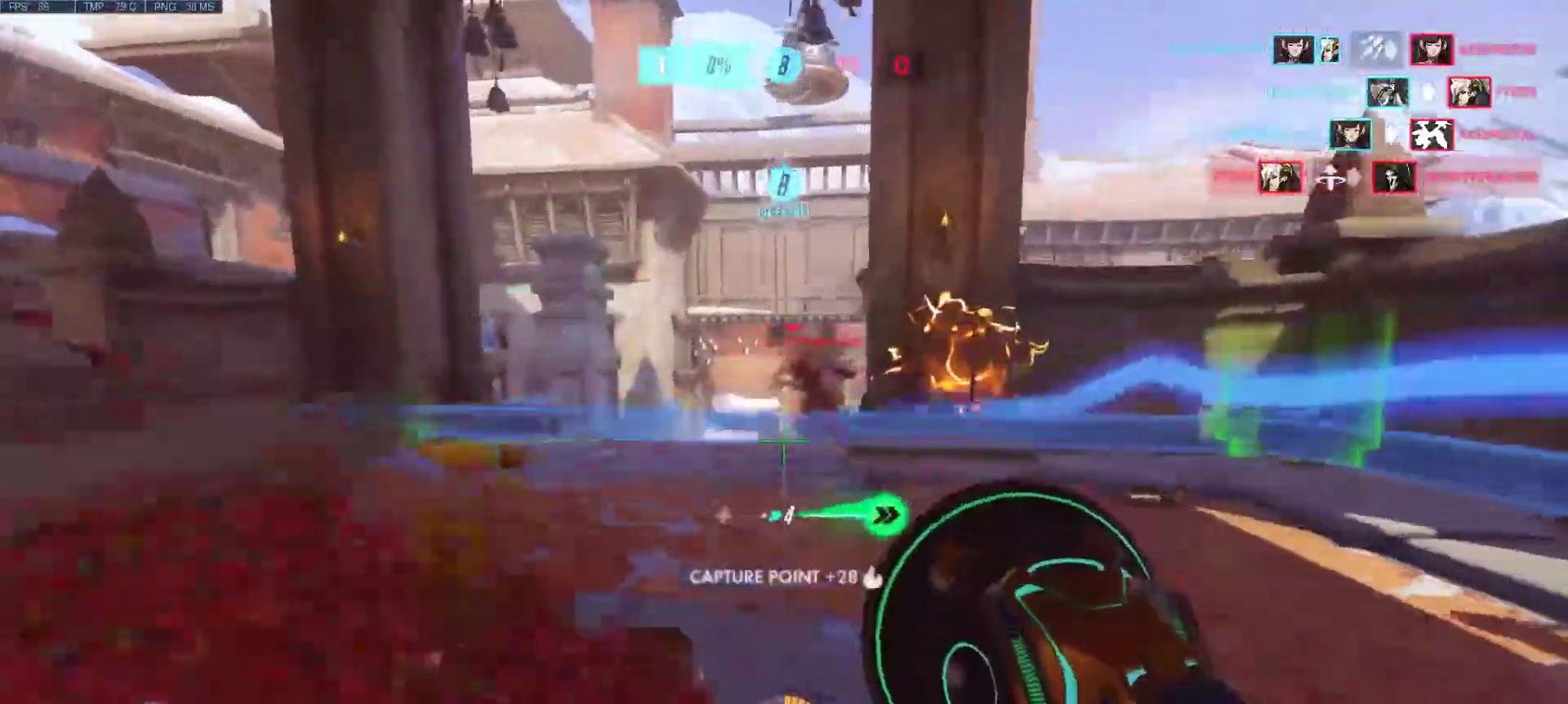
{"keys": ["w"], "mouse": [], "events": [[17, "mouse_right", "down"], [50, "mouse_right", "up"], [150, "mouse_right", "down"], [200, "a", "up"], [250, "mouse_right", "up"]]}